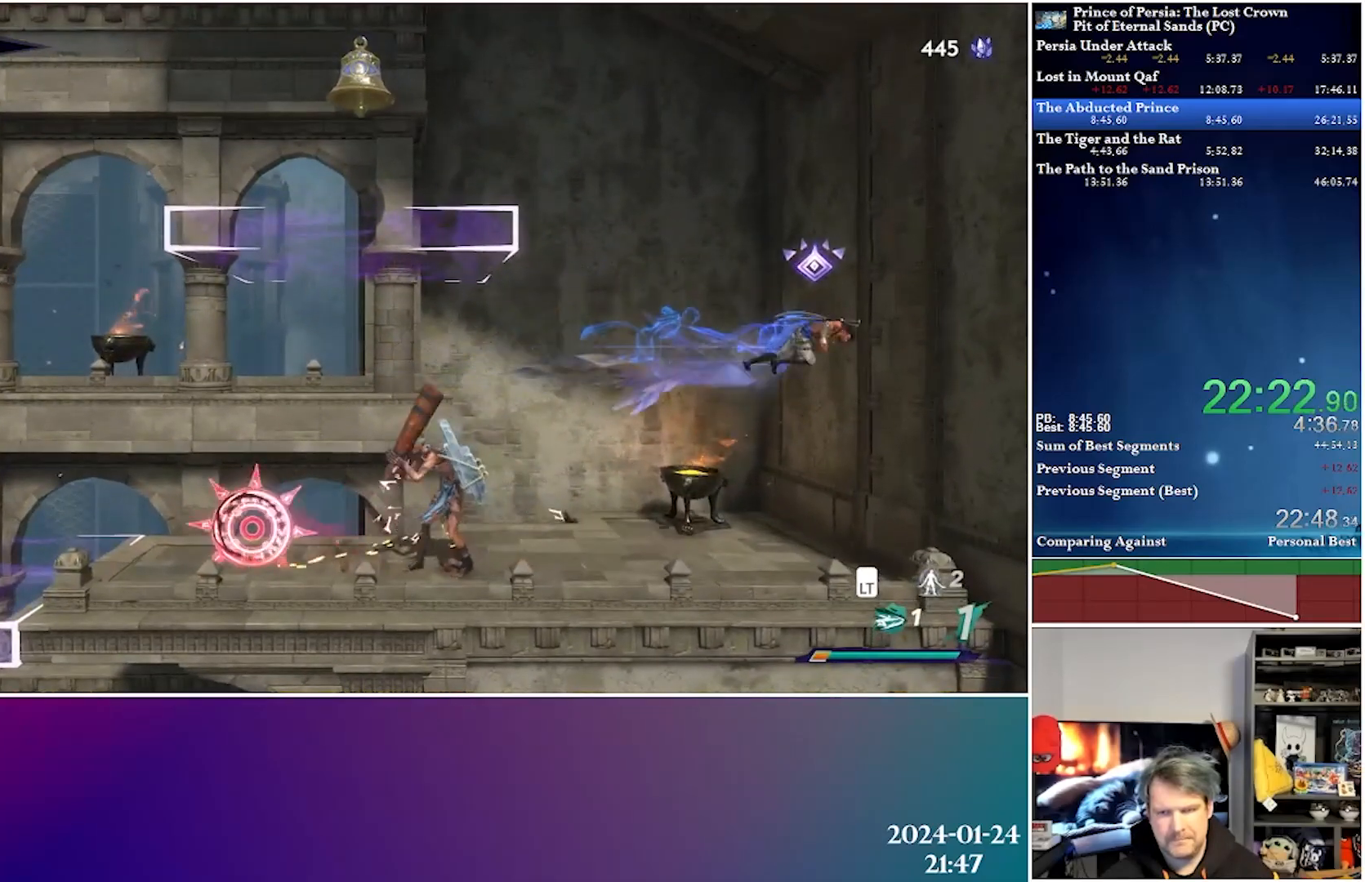
Gameplay with a controller (Xbox layout); each line is a JSON object with the inputs held at the frame after it. "events" lists button and stick changes between this image and that frame as [ms after this image, input, new state], when the widget could be followed in between.
{"buttons": [], "left_stick": "center", "right_stick": "center", "events": [[100, "A", "down"], [150, "DPAD_RIGHT", "up"], [483, "A", "up"]]}
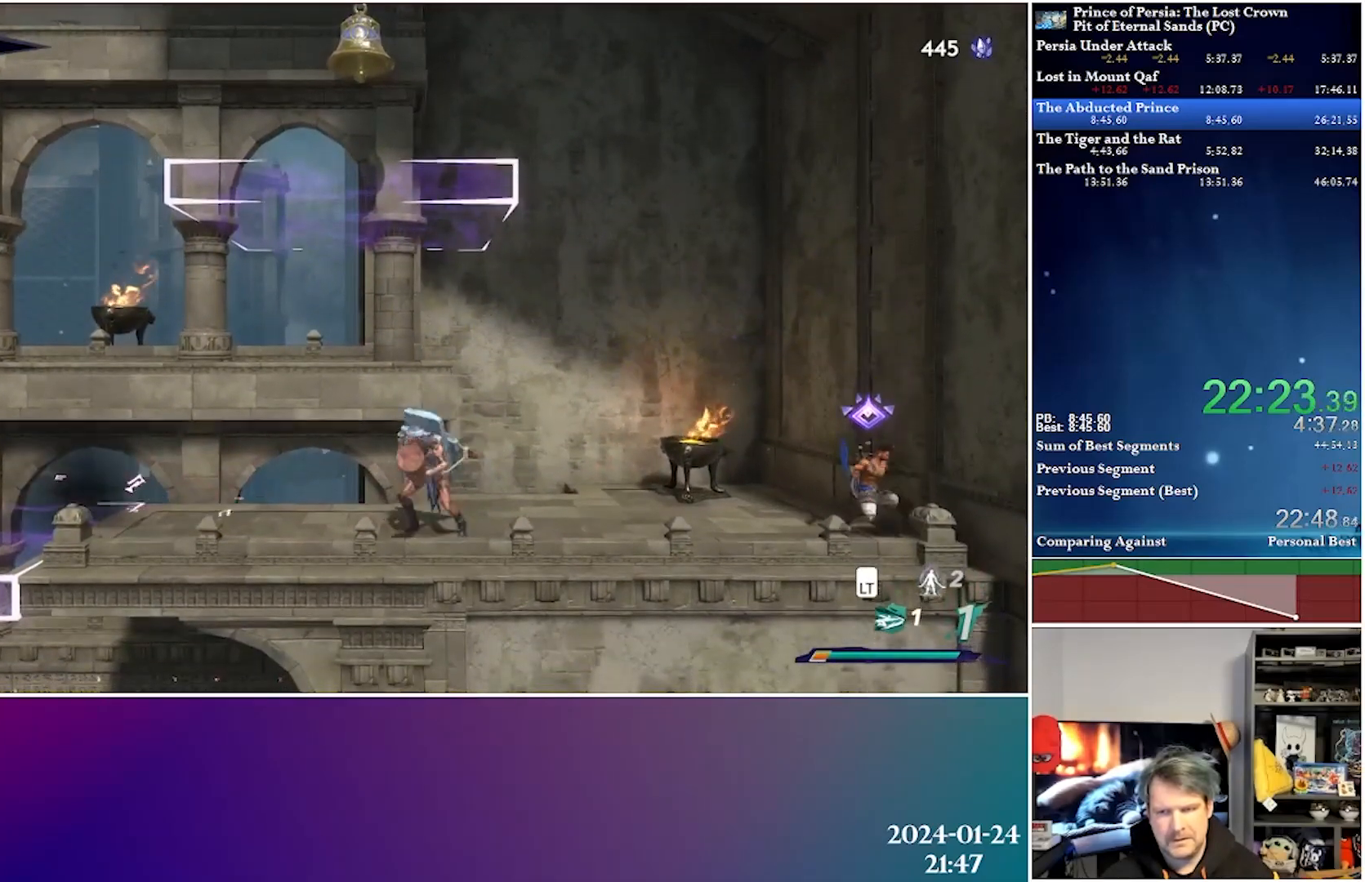
{"buttons": ["DPAD_RIGHT"], "left_stick": "center", "right_stick": "center", "events": [[100, "A", "down"], [100, "DPAD_RIGHT", "down"], [450, "A", "up"]]}
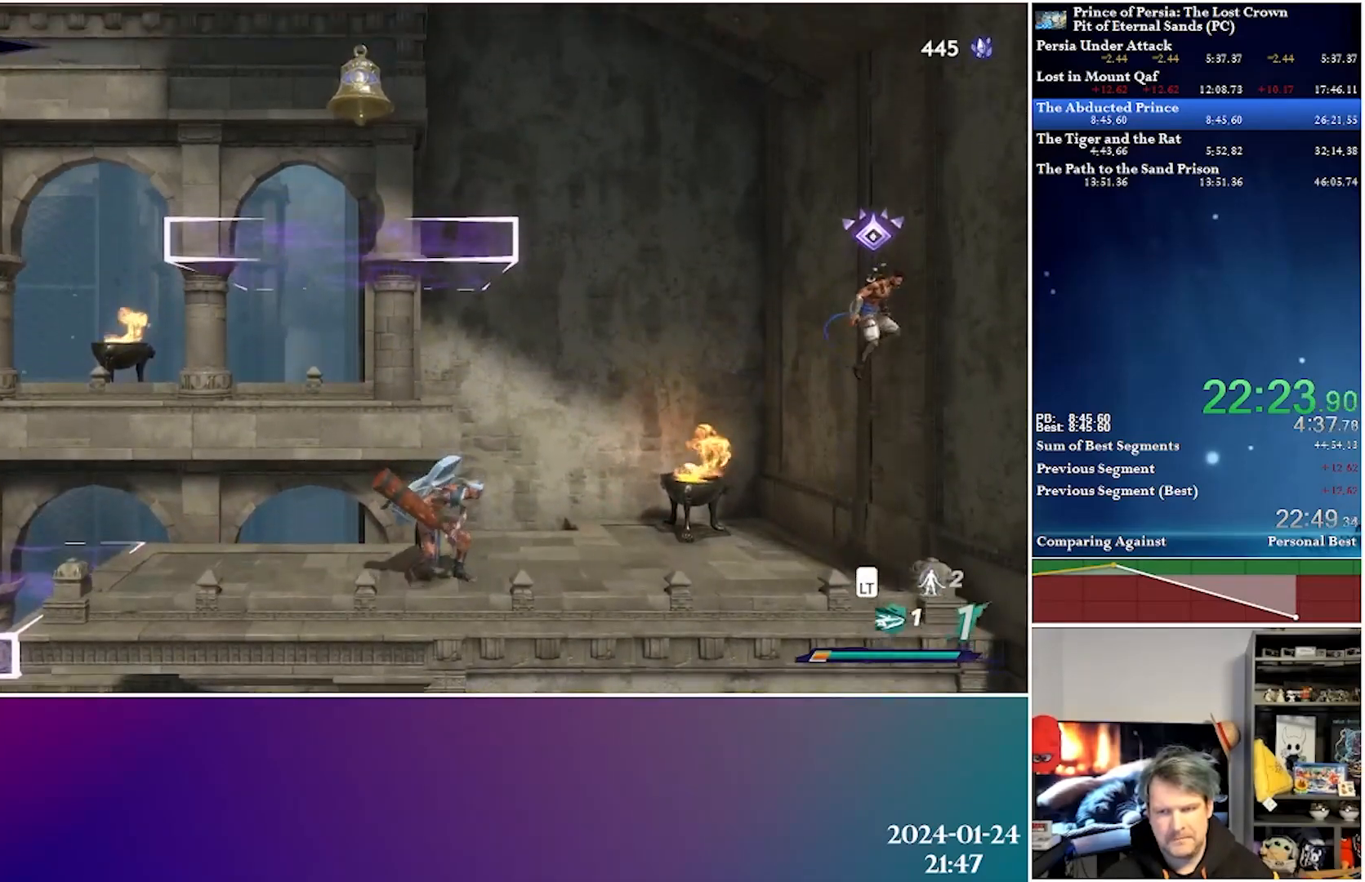
{"buttons": ["R2", "DPAD_UP", "DPAD_LEFT"], "left_stick": "center", "right_stick": "center", "events": [[17, "A", "down"], [17, "DPAD_RIGHT", "up"], [67, "DPAD_LEFT", "down"], [300, "A", "up"], [317, "R2", "down"], [450, "DPAD_UP", "down"]]}
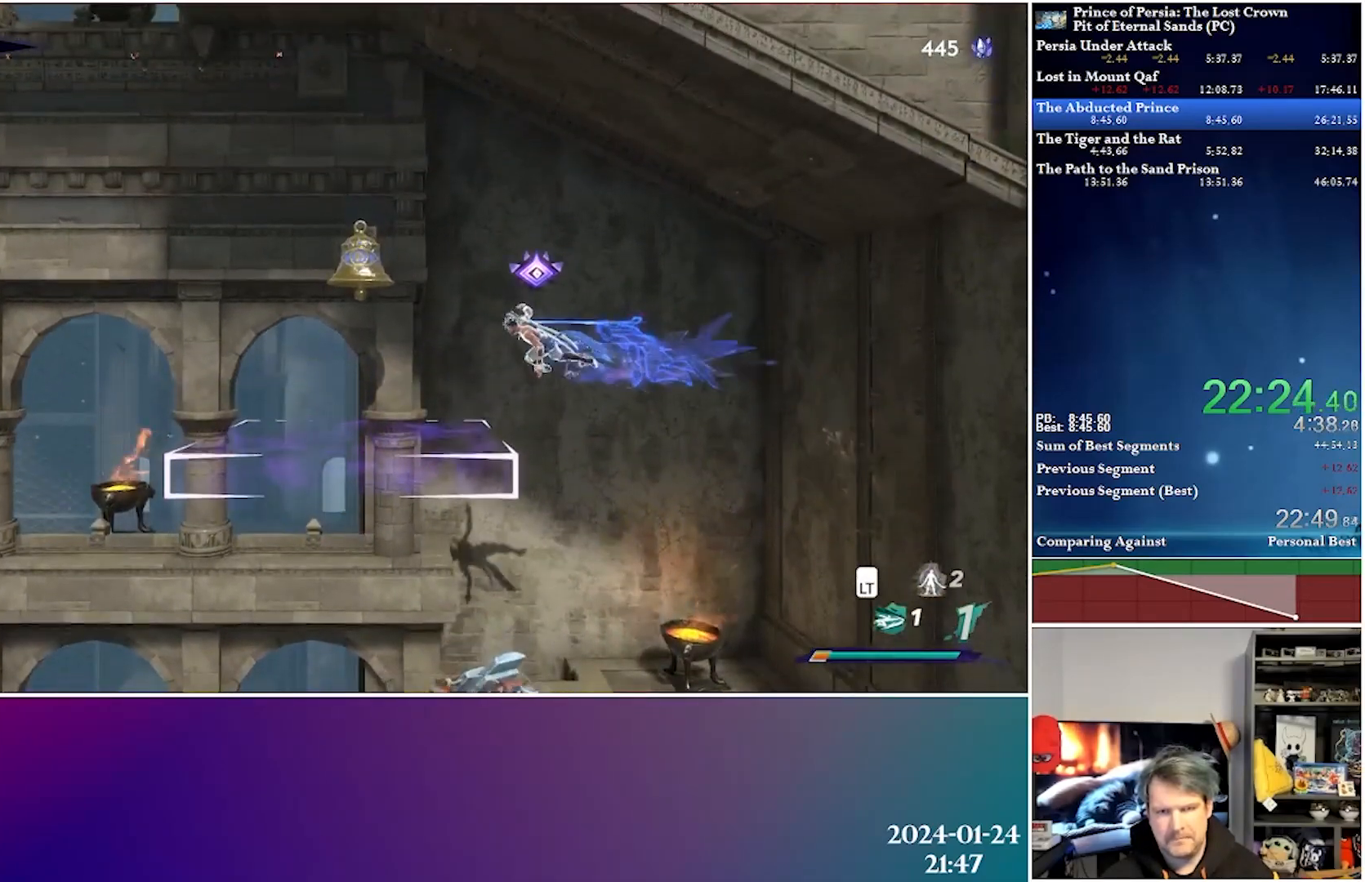
{"buttons": [], "left_stick": "center", "right_stick": "center", "events": [[17, "R2", "up"], [117, "X", "down"], [300, "X", "up"], [317, "DPAD_UP", "up"], [333, "DPAD_LEFT", "up"]]}
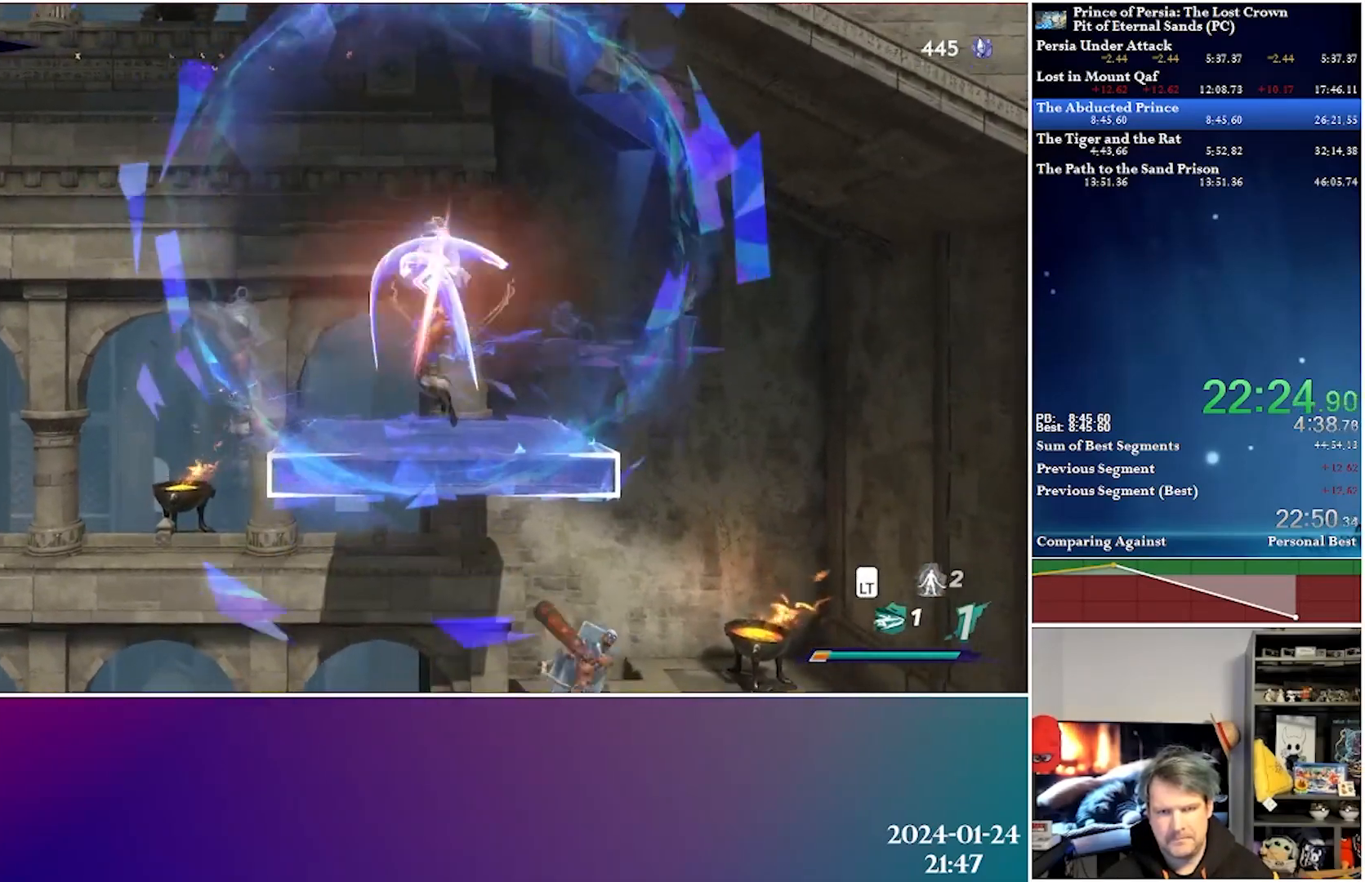
{"buttons": ["A", "DPAD_LEFT"], "left_stick": "center", "right_stick": "center", "events": [[50, "DPAD_LEFT", "down"], [450, "A", "down"]]}
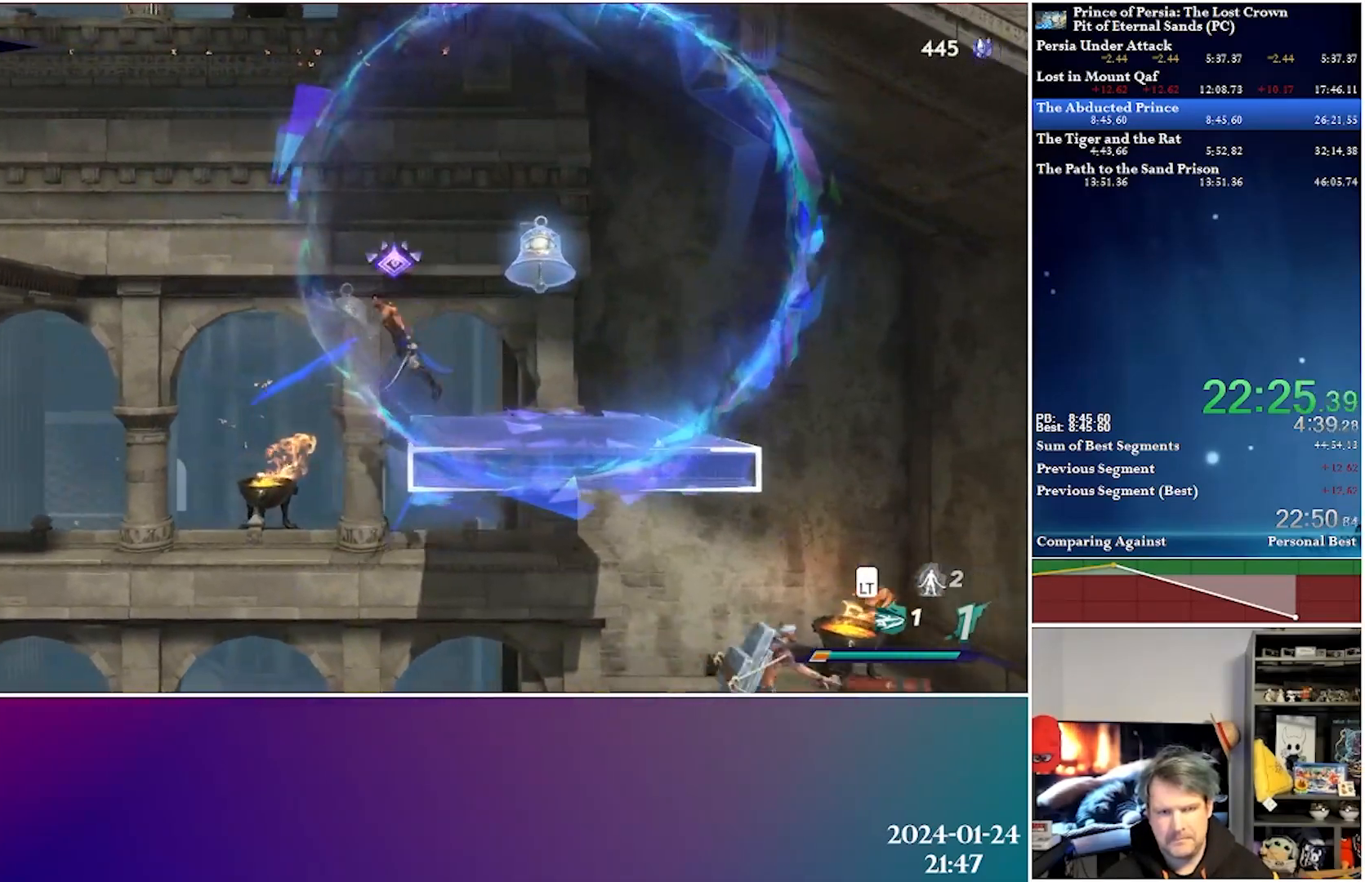
{"buttons": ["R2", "DPAD_LEFT"], "left_stick": "center", "right_stick": "center", "events": [[333, "A", "up"], [400, "R2", "down"]]}
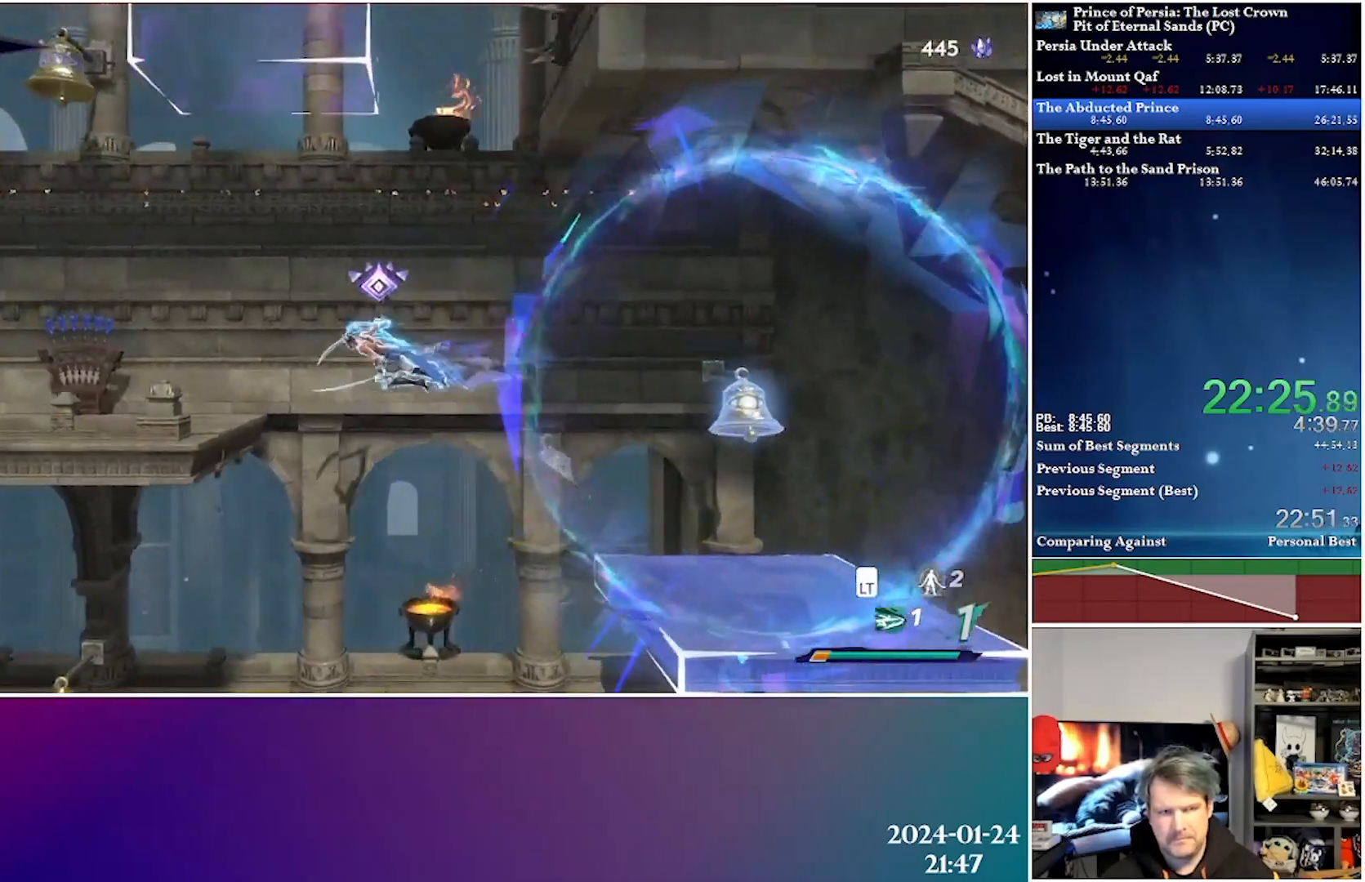
{"buttons": ["Y", "DPAD_UP"], "left_stick": "center", "right_stick": "center", "events": [[150, "R2", "up"], [417, "DPAD_UP", "down"], [467, "DPAD_LEFT", "up"], [483, "Y", "down"]]}
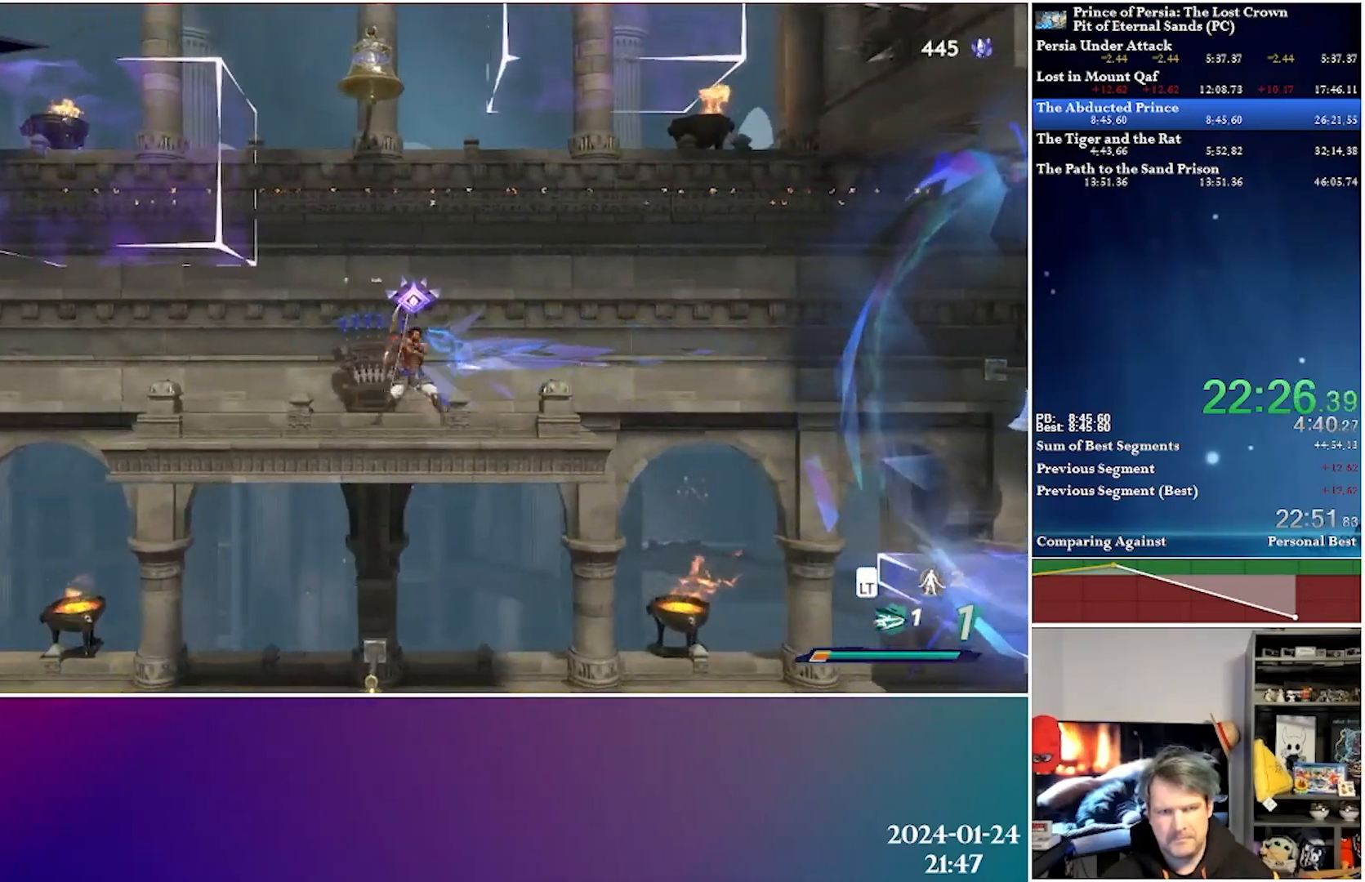
{"buttons": ["A", "DPAD_LEFT"], "left_stick": "center", "right_stick": "center", "events": [[133, "DPAD_UP", "up"], [133, "Y", "up"], [283, "DPAD_LEFT", "down"], [500, "A", "down"]]}
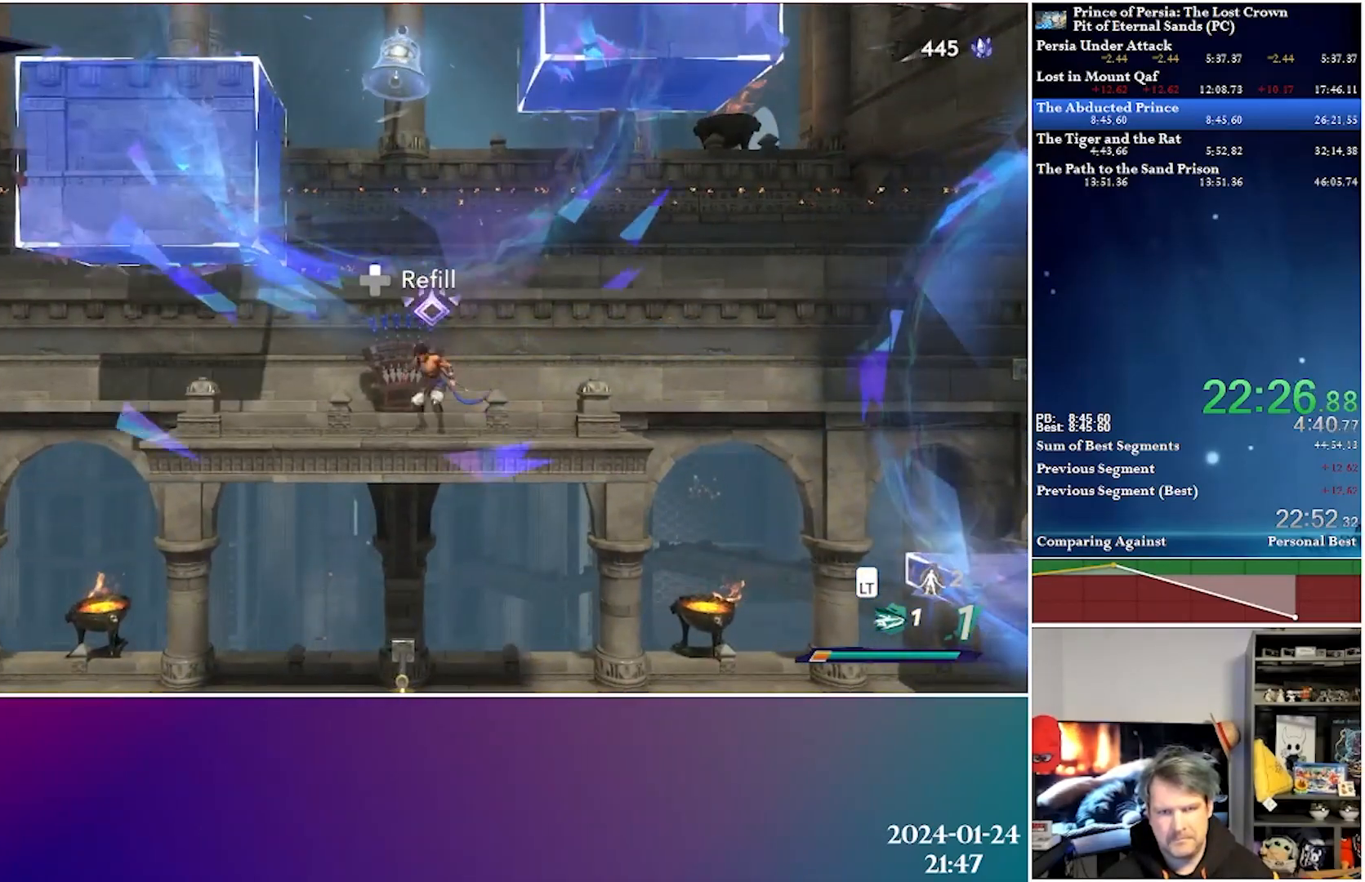
{"buttons": ["DPAD_LEFT"], "left_stick": "center", "right_stick": "center", "events": [[450, "A", "up"]]}
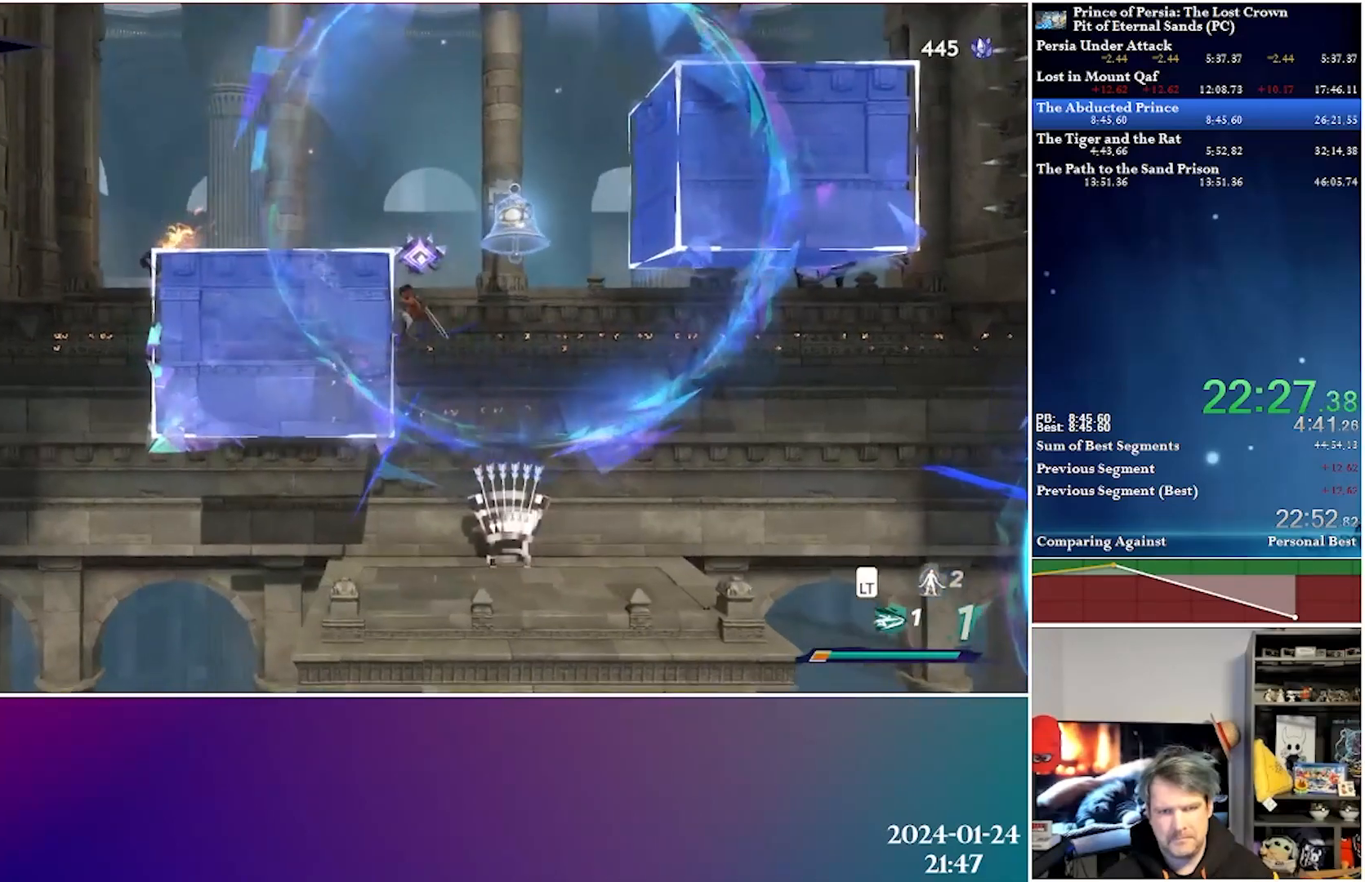
{"buttons": [], "left_stick": "center", "right_stick": "center", "events": [[17, "A", "down"], [67, "DPAD_LEFT", "up"], [167, "DPAD_LEFT", "down"], [283, "R2", "down"], [317, "A", "up"], [433, "DPAD_LEFT", "up"], [433, "R2", "up"]]}
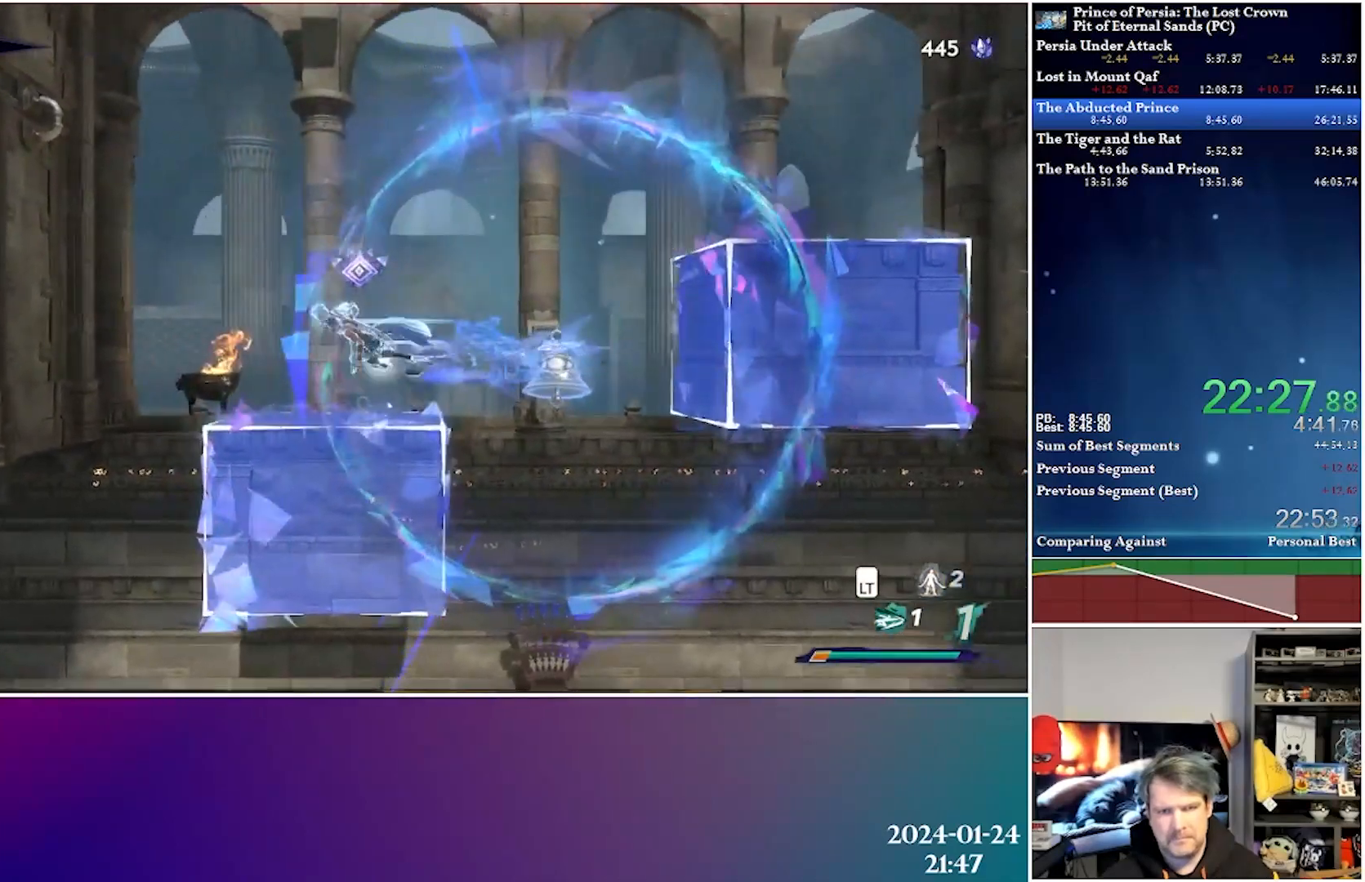
{"buttons": ["A", "DPAD_LEFT"], "left_stick": "center", "right_stick": "center", "events": [[50, "DPAD_RIGHT", "down"], [250, "DPAD_RIGHT", "up"], [317, "DPAD_LEFT", "down"], [417, "A", "down"]]}
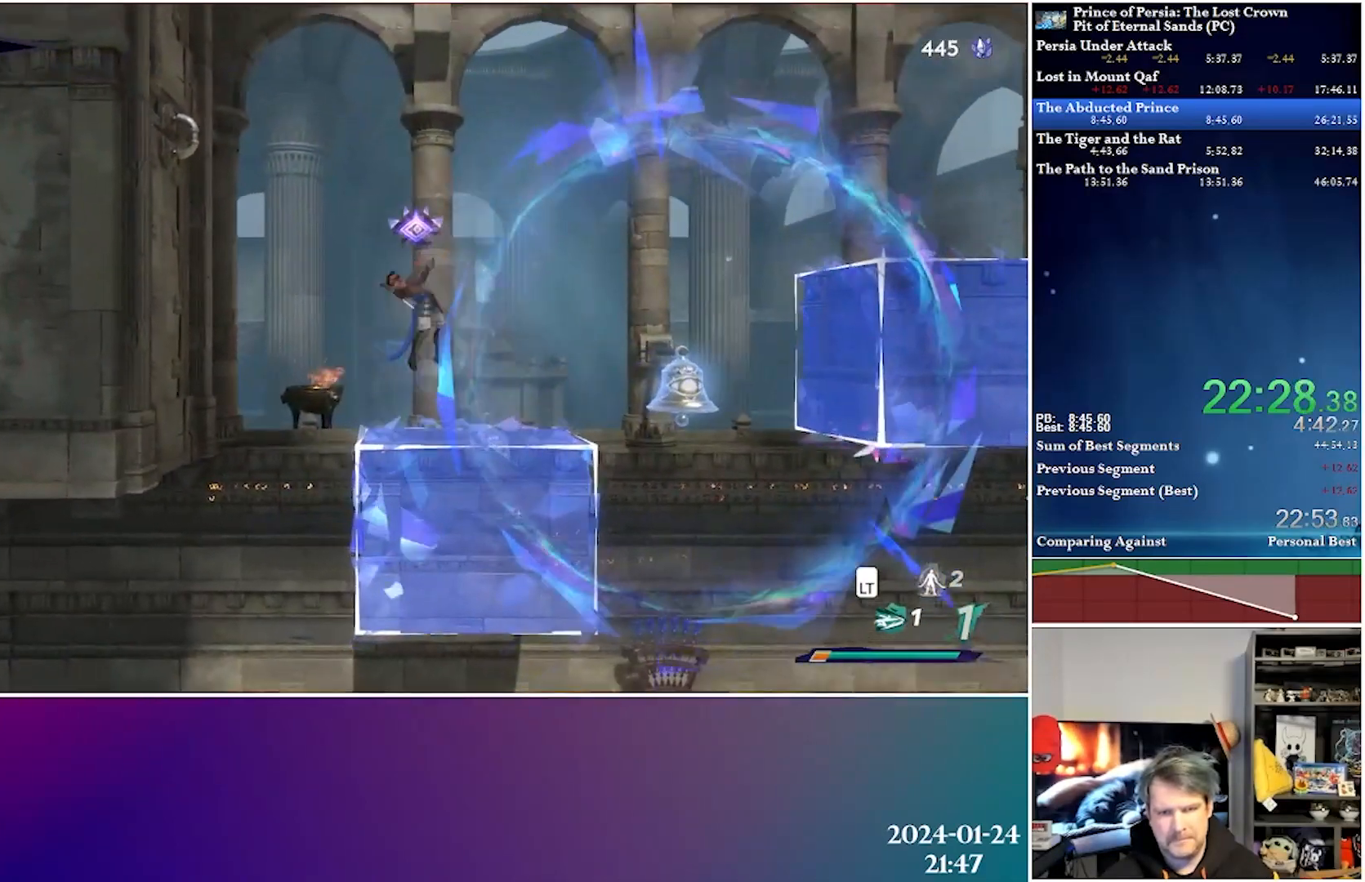
{"buttons": ["DPAD_UP", "DPAD_LEFT"], "left_stick": "center", "right_stick": "center", "events": [[183, "A", "up"], [217, "R2", "down"], [317, "DPAD_UP", "down"], [383, "R2", "up"]]}
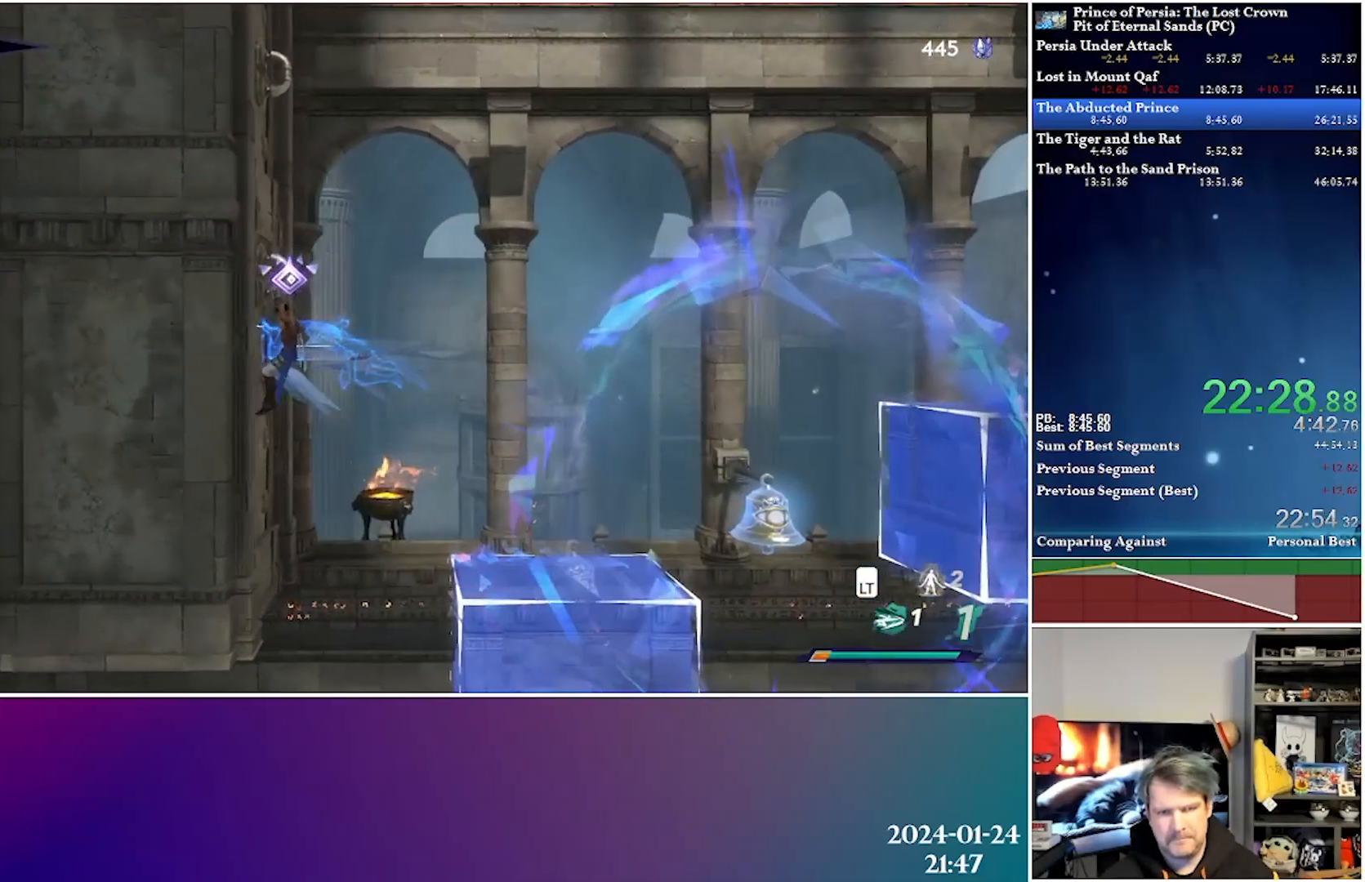
{"buttons": ["A", "DPAD_UP", "DPAD_LEFT"], "left_stick": "center", "right_stick": "center", "events": [[317, "A", "down"]]}
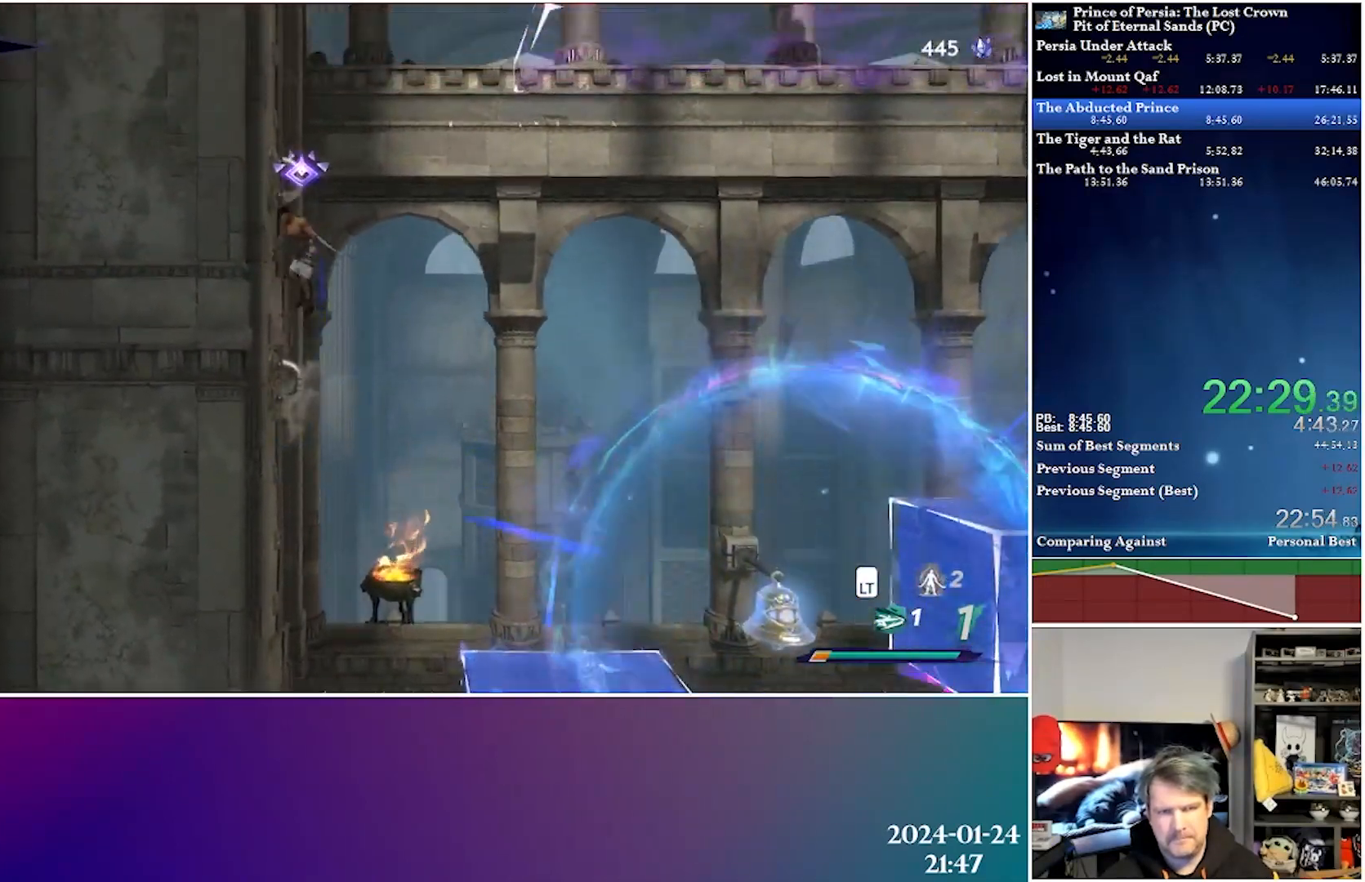
{"buttons": ["A", "DPAD_UP", "DPAD_LEFT"], "left_stick": "center", "right_stick": "center", "events": [[133, "A", "up"], [300, "A", "down"]]}
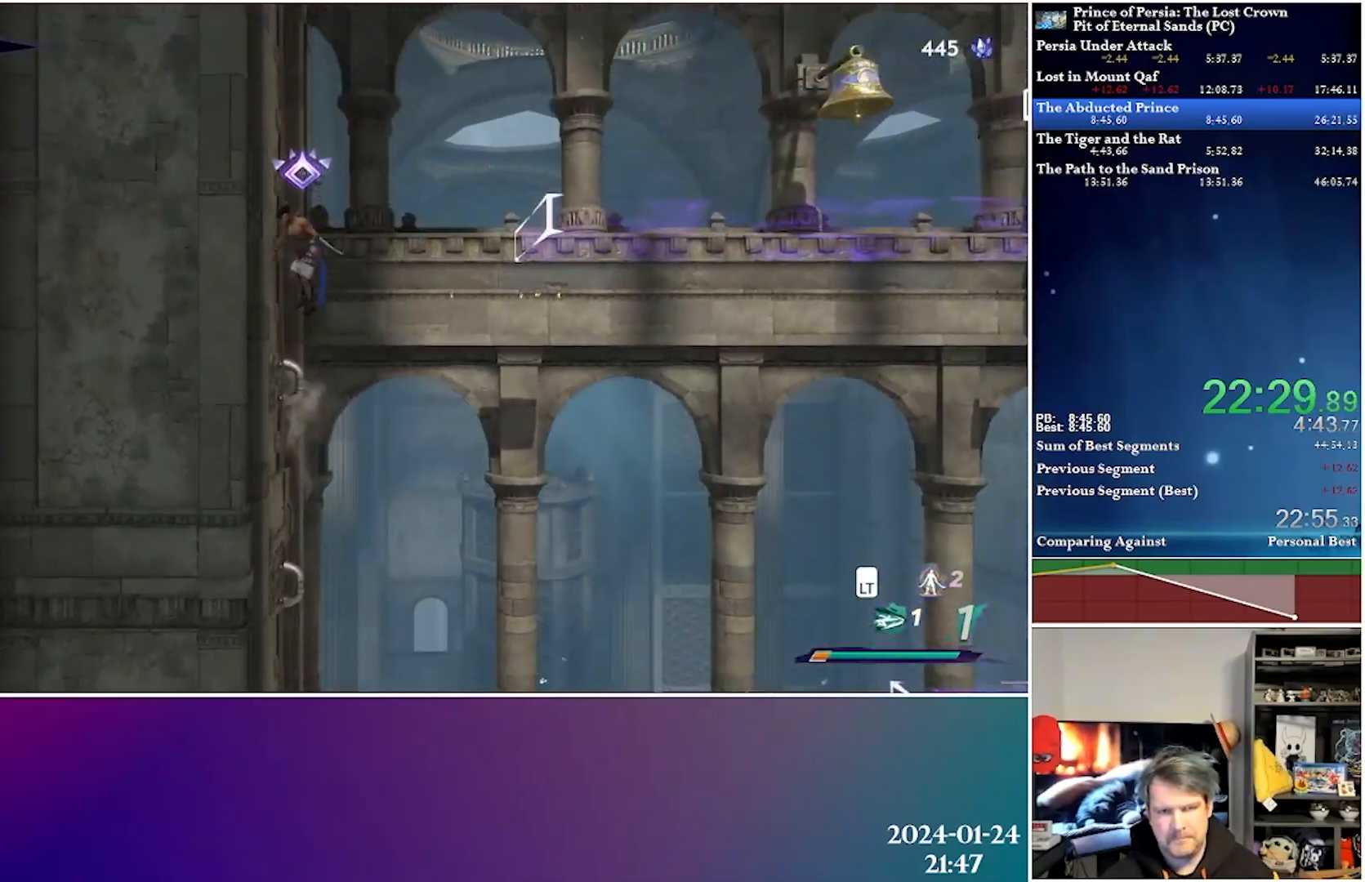
{"buttons": ["A", "DPAD_RIGHT"], "left_stick": "center", "right_stick": "center", "events": [[133, "DPAD_UP", "up"], [200, "A", "up"], [283, "DPAD_LEFT", "up"], [300, "A", "down"], [400, "DPAD_RIGHT", "down"]]}
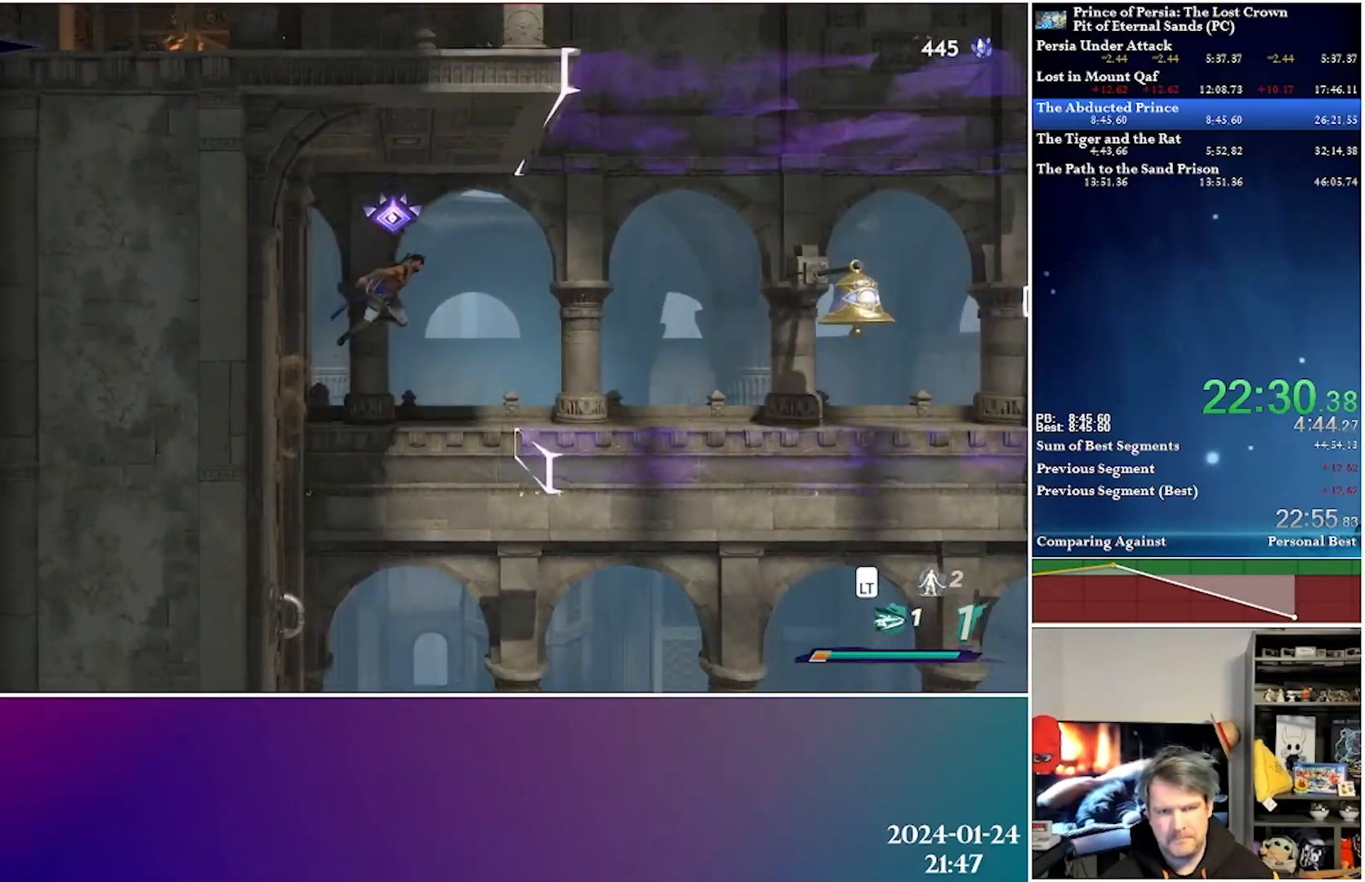
{"buttons": ["DPAD_RIGHT"], "left_stick": "center", "right_stick": "center", "events": [[100, "A", "up"], [100, "R2", "down"], [267, "R2", "up"]]}
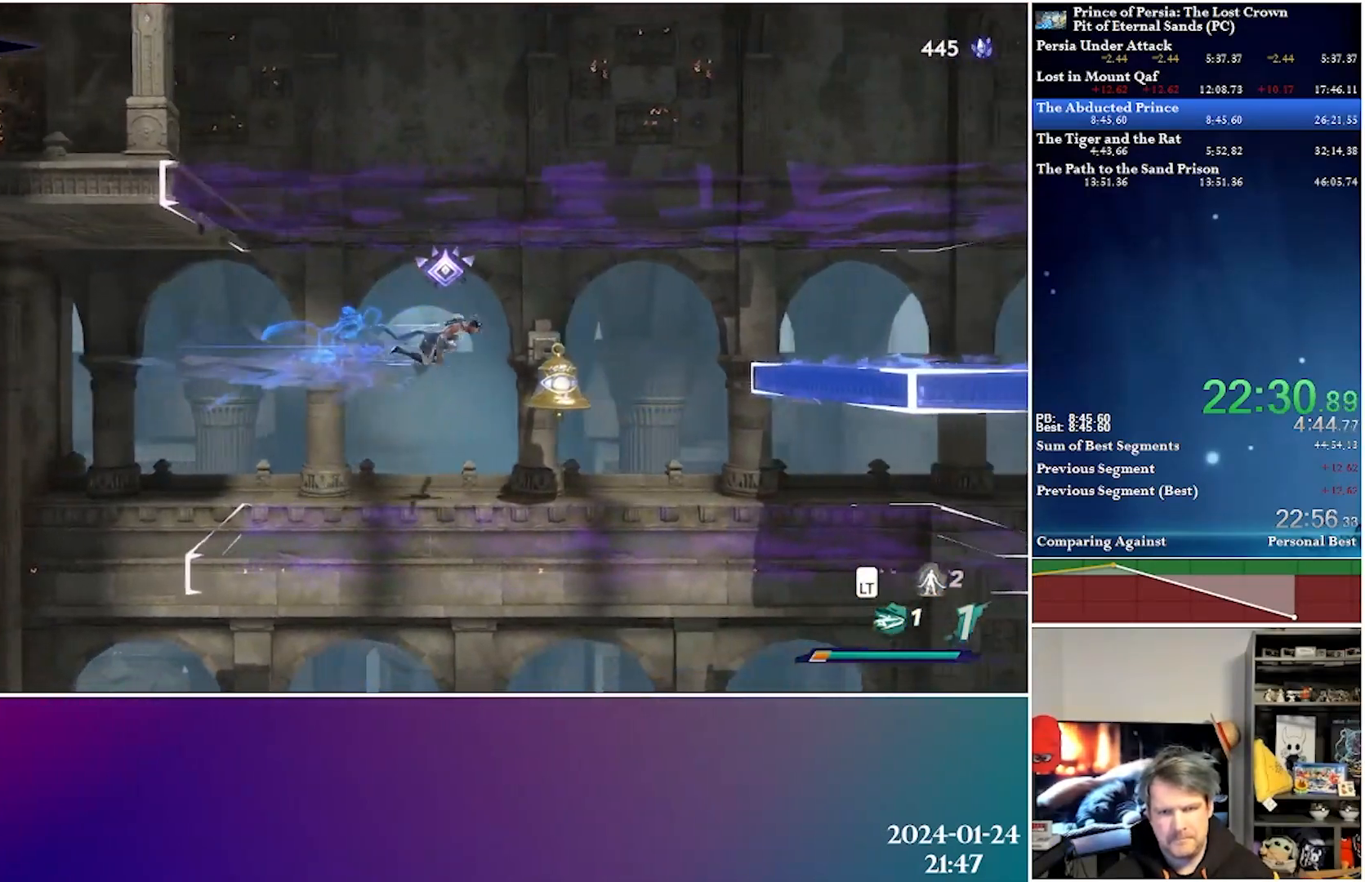
{"buttons": [], "left_stick": "center", "right_stick": "center", "events": [[133, "DPAD_UP", "down"], [183, "X", "down"], [367, "X", "up"], [400, "DPAD_UP", "up"], [433, "DPAD_RIGHT", "up"]]}
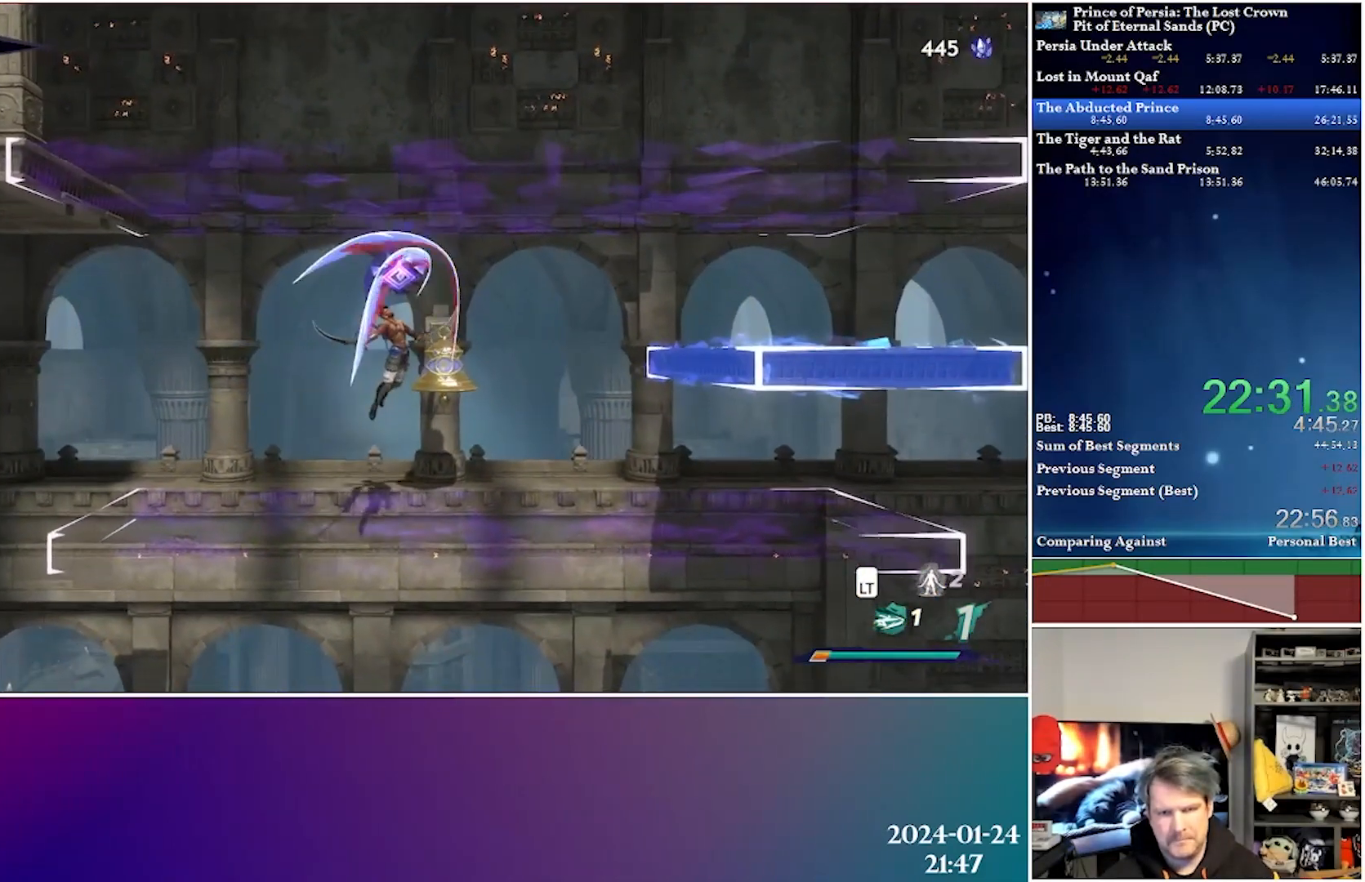
{"buttons": ["DPAD_UP", "DPAD_RIGHT"], "left_stick": "center", "right_stick": "center", "events": [[17, "DPAD_RIGHT", "down"], [183, "DPAD_RIGHT", "up"], [283, "DPAD_RIGHT", "down"], [283, "DPAD_UP", "down"], [317, "X", "down"], [433, "X", "up"]]}
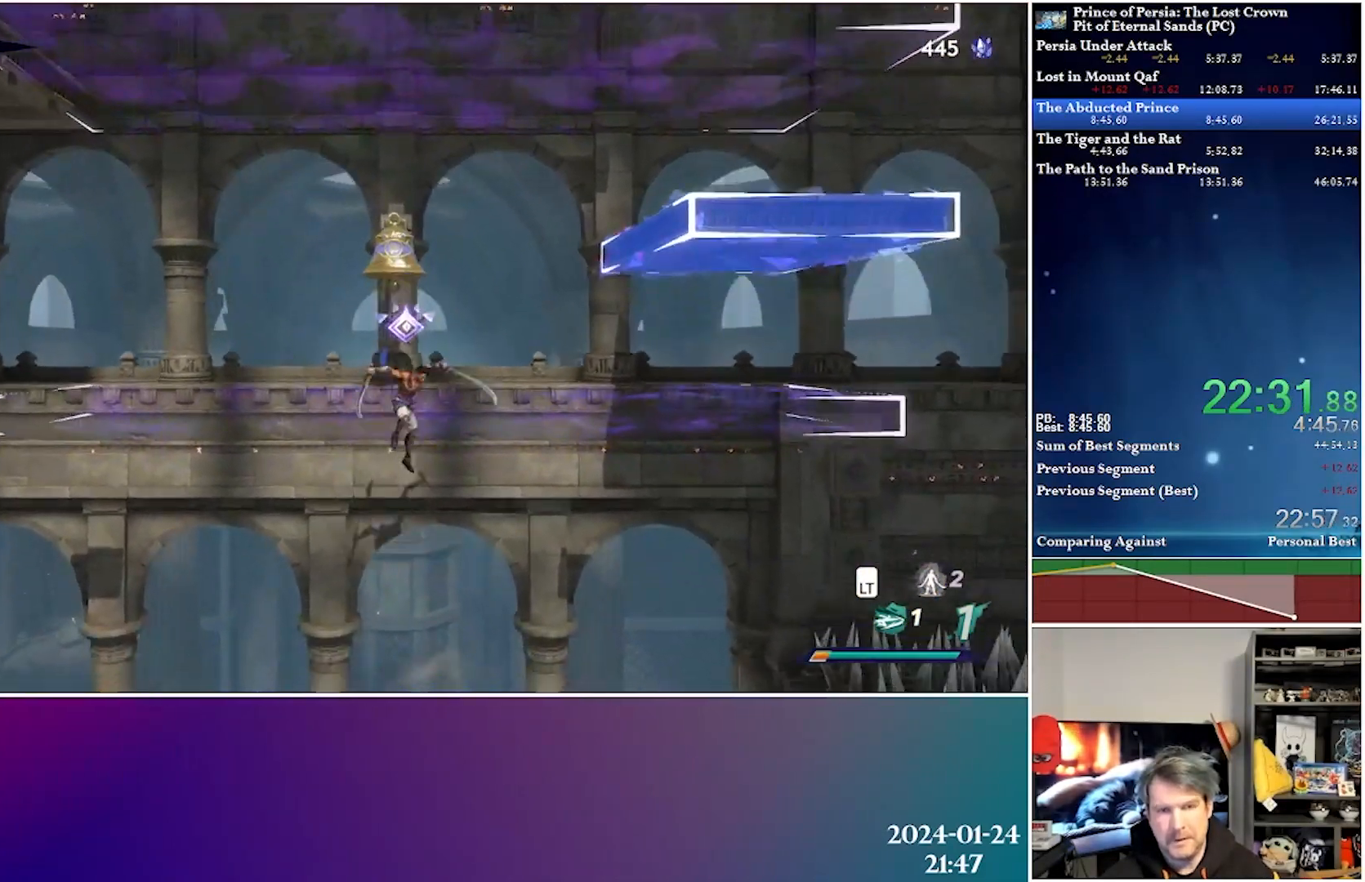
{"buttons": ["DPAD_LEFT"], "left_stick": "center", "right_stick": "center", "events": [[217, "DPAD_RIGHT", "up"], [283, "DPAD_LEFT", "down"], [283, "DPAD_UP", "up"]]}
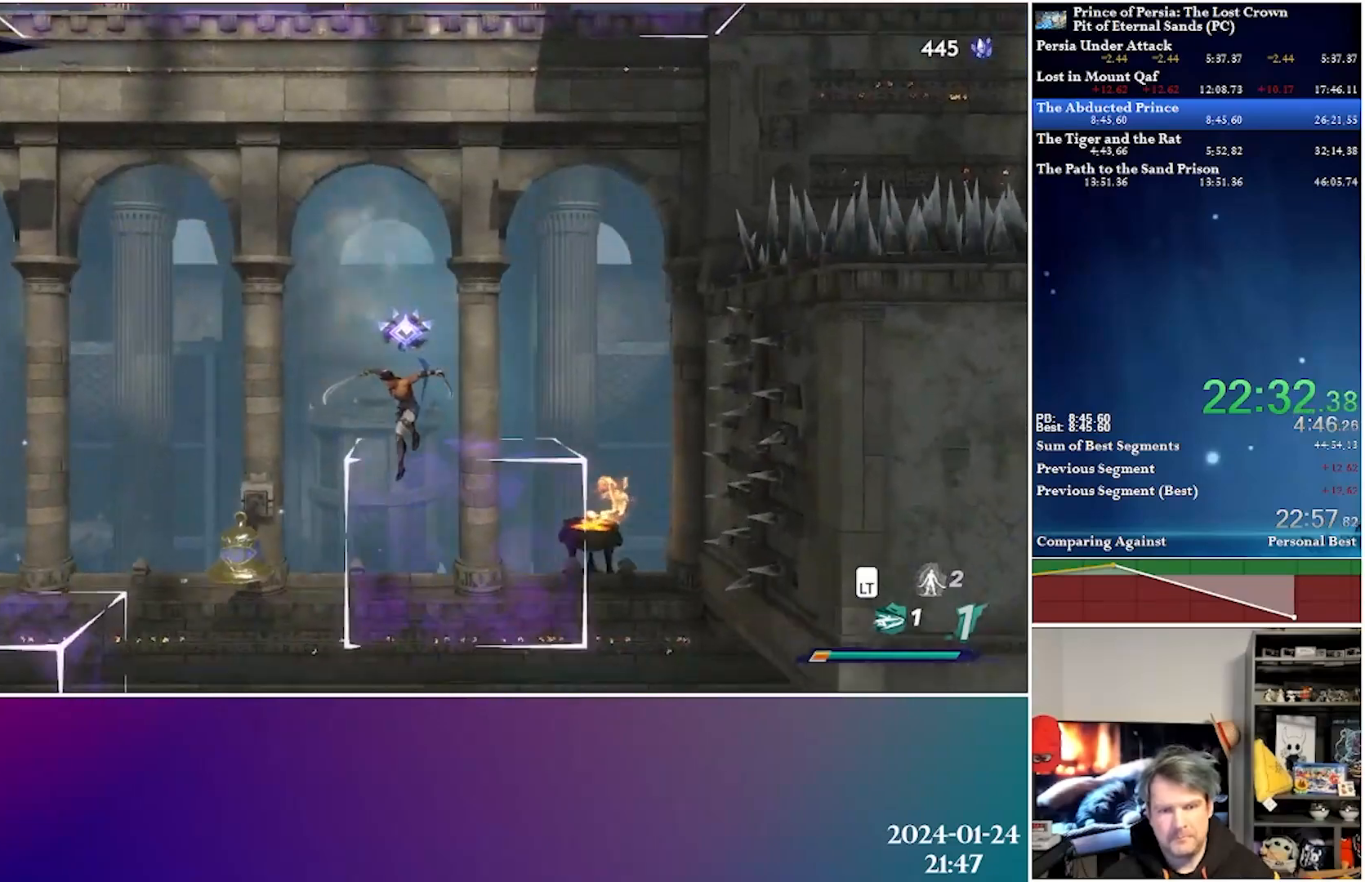
{"buttons": [], "left_stick": "center", "right_stick": "center", "events": [[417, "DPAD_LEFT", "up"]]}
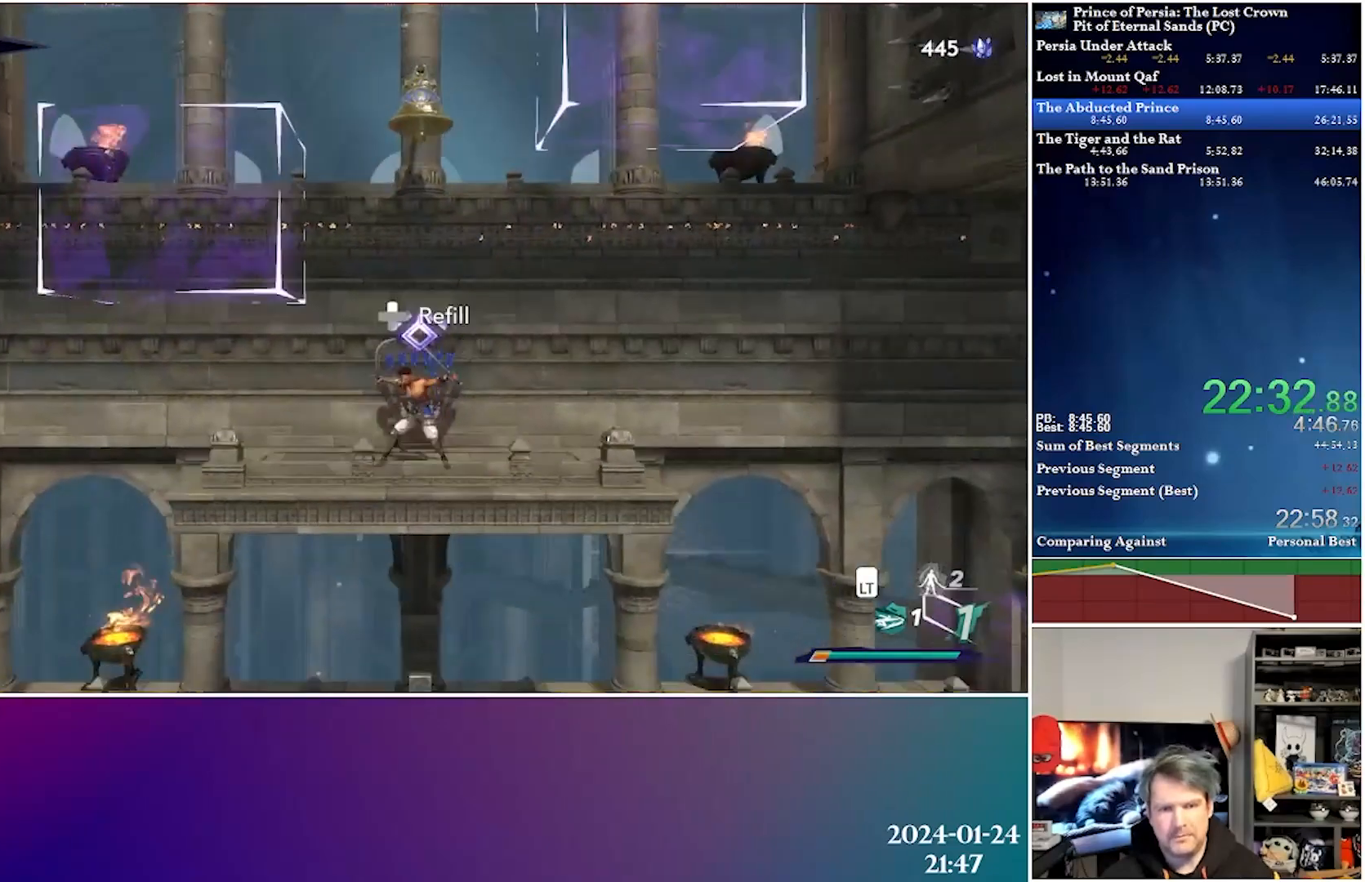
{"buttons": ["Y", "DPAD_UP"], "left_stick": "center", "right_stick": "center", "events": [[367, "DPAD_UP", "down"], [433, "Y", "down"]]}
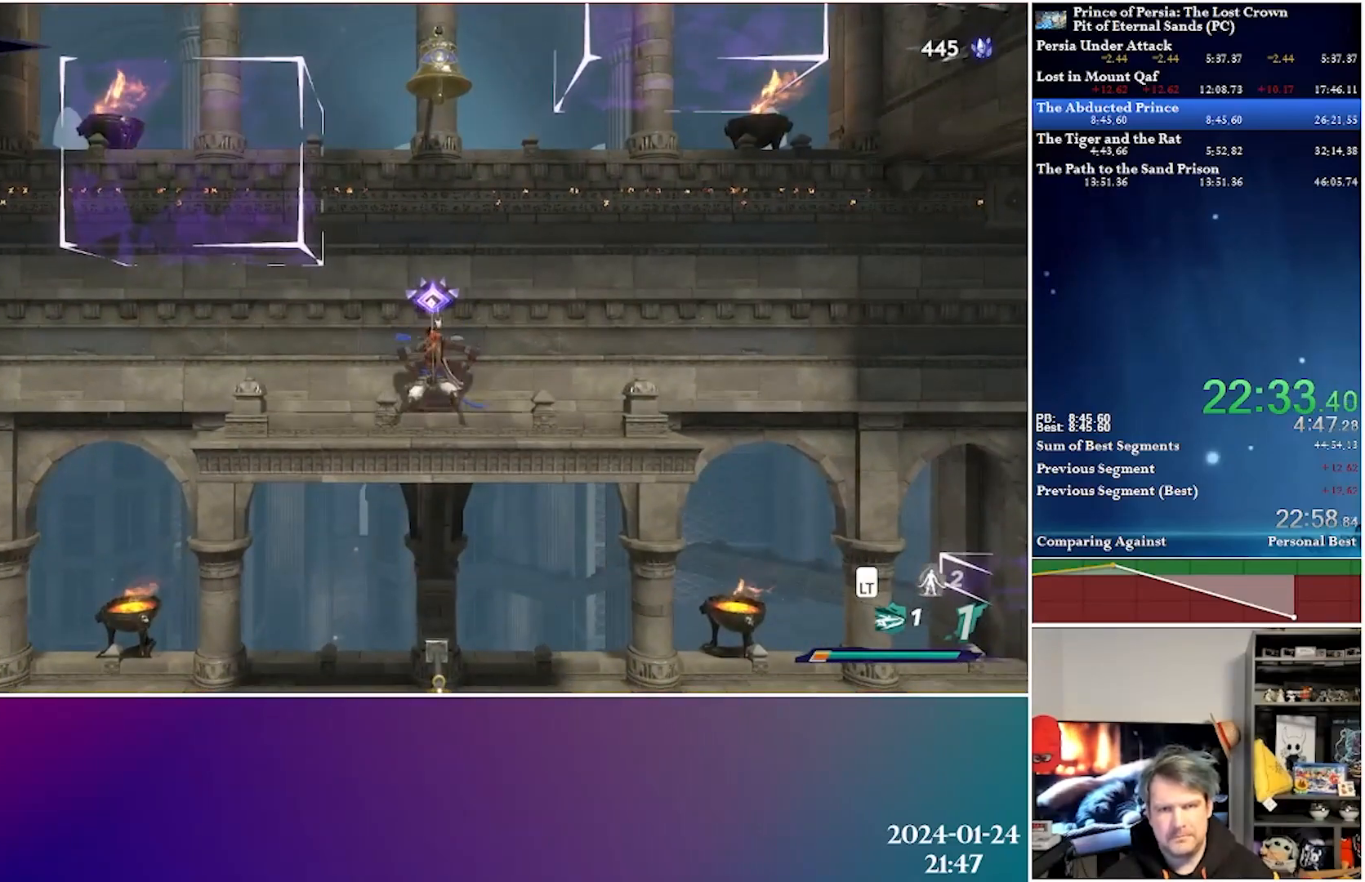
{"buttons": ["A", "DPAD_LEFT"], "left_stick": "center", "right_stick": "center", "events": [[100, "Y", "up"], [167, "DPAD_UP", "up"], [300, "DPAD_LEFT", "down"], [400, "A", "down"]]}
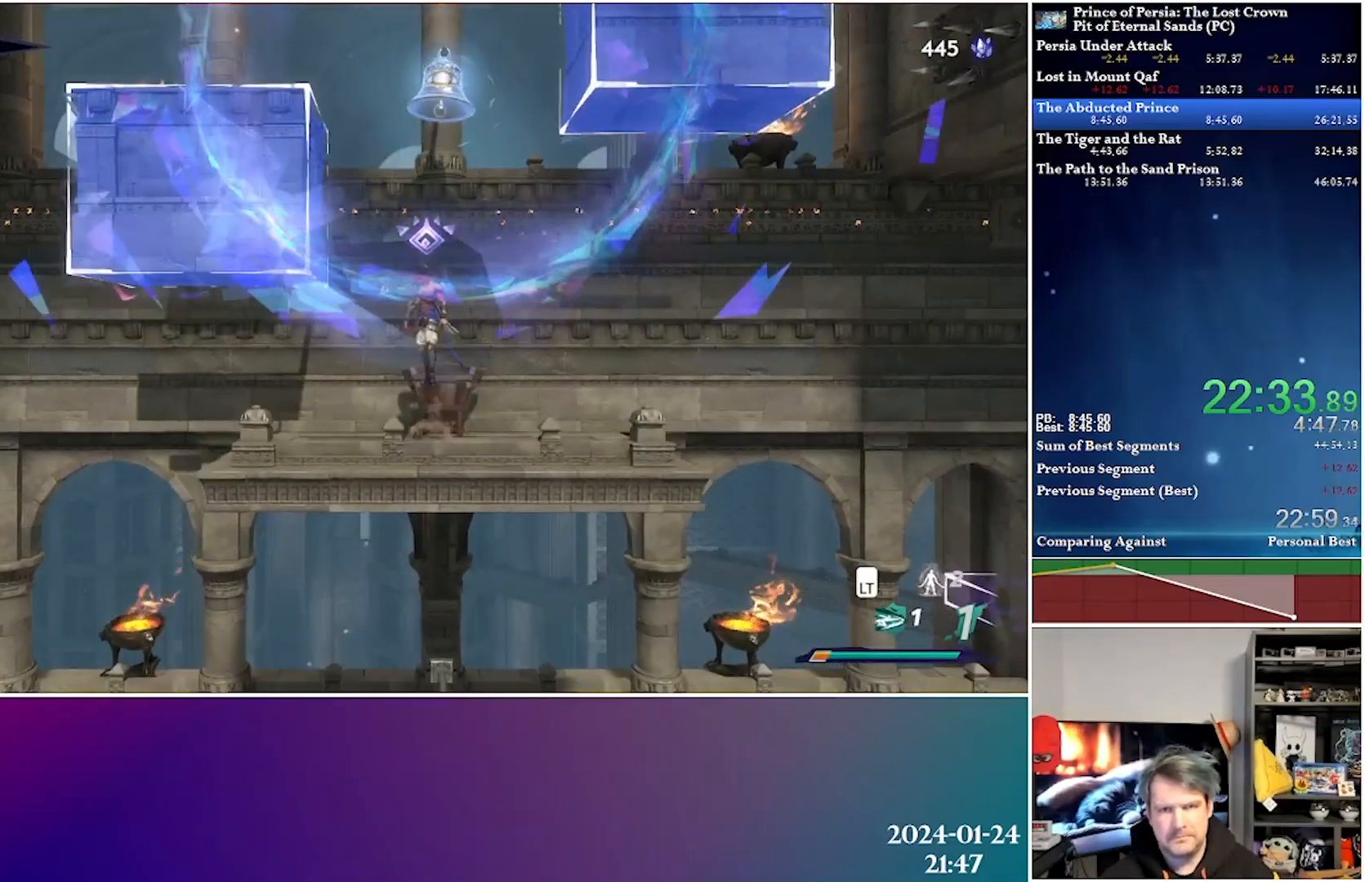
{"buttons": ["A"], "left_stick": "center", "right_stick": "center", "events": [[300, "A", "up"], [383, "A", "down"], [433, "DPAD_LEFT", "up"]]}
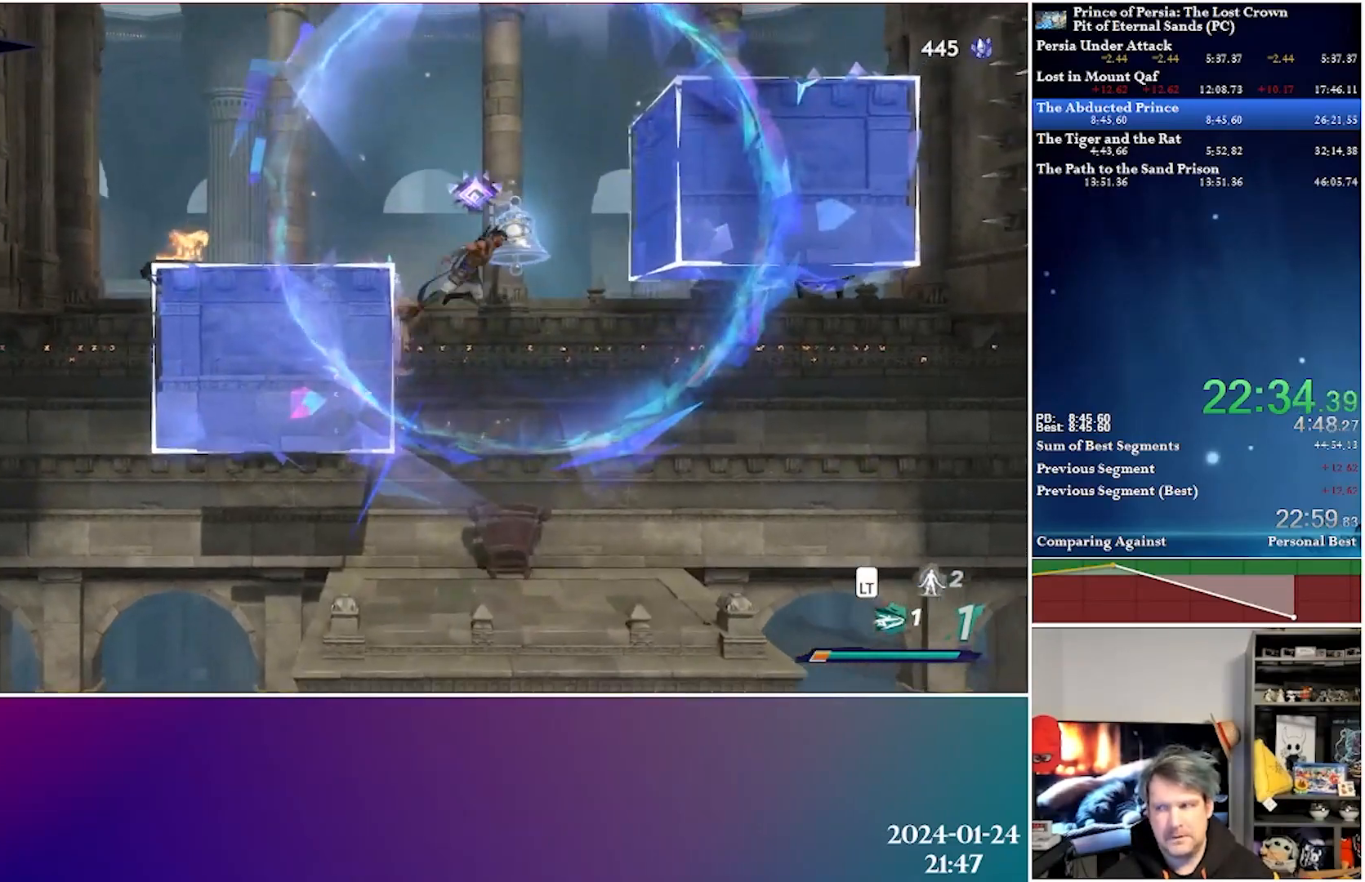
{"buttons": ["DPAD_RIGHT"], "left_stick": "center", "right_stick": "center", "events": [[33, "DPAD_LEFT", "down"], [167, "A", "up"], [167, "R2", "down"], [333, "DPAD_LEFT", "up"], [333, "R2", "up"], [467, "DPAD_RIGHT", "down"]]}
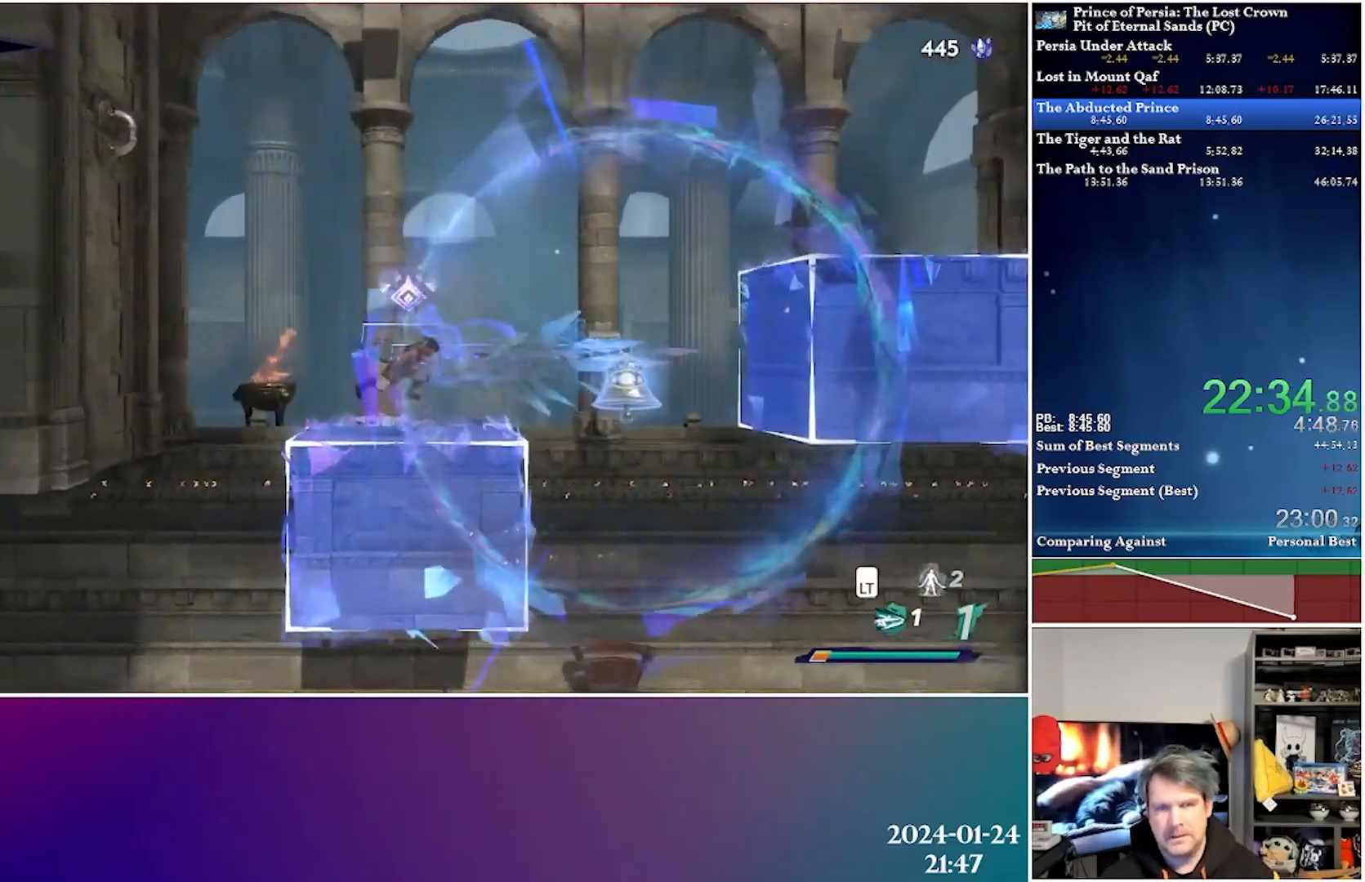
{"buttons": ["A", "DPAD_LEFT"], "left_stick": "center", "right_stick": "center", "events": [[133, "DPAD_RIGHT", "up"], [200, "DPAD_LEFT", "down"], [267, "A", "down"]]}
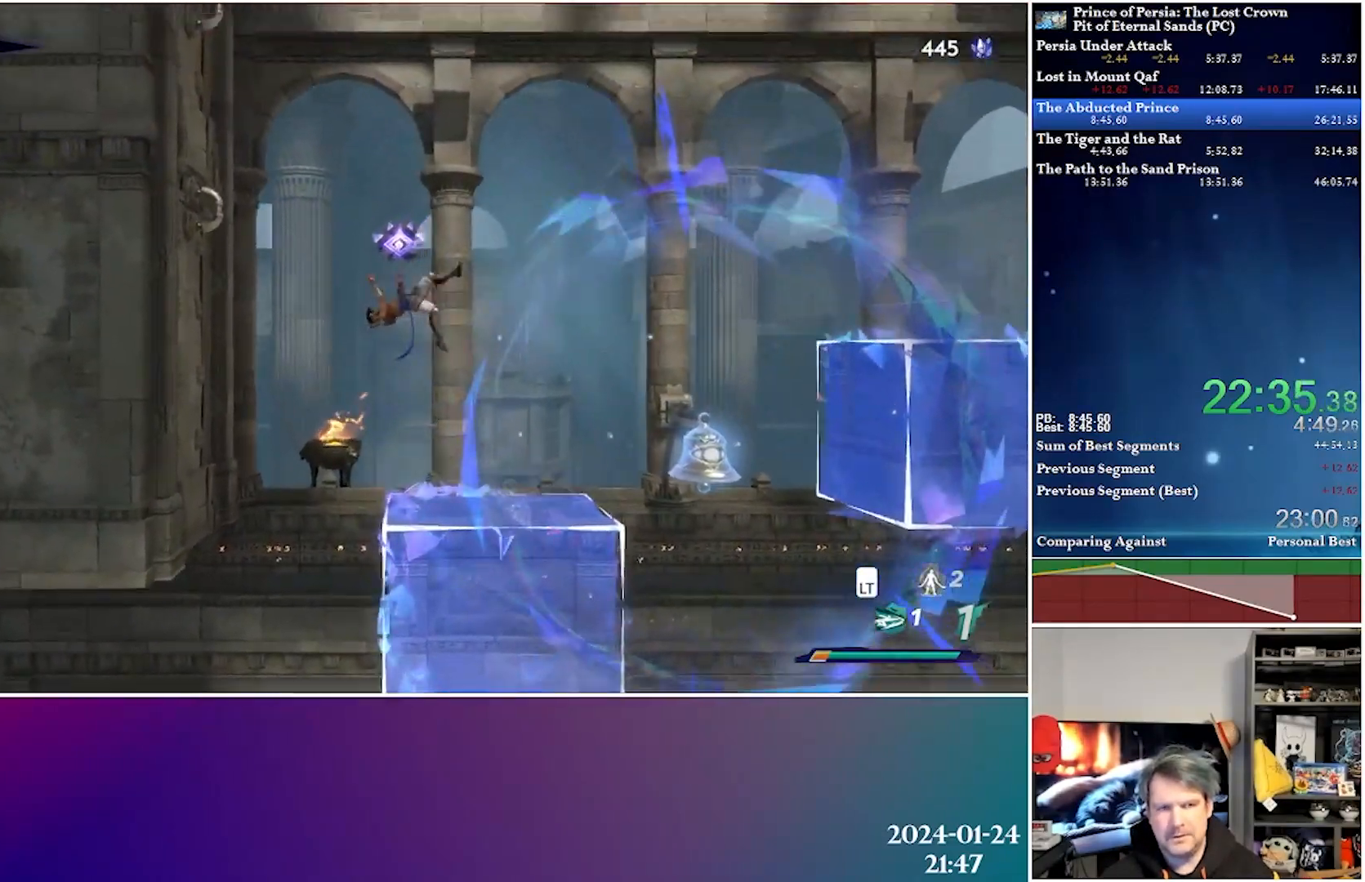
{"buttons": ["DPAD_UP", "DPAD_LEFT"], "left_stick": "center", "right_stick": "center", "events": [[17, "A", "up"], [33, "DPAD_UP", "down"], [33, "R2", "down"], [233, "R2", "up"]]}
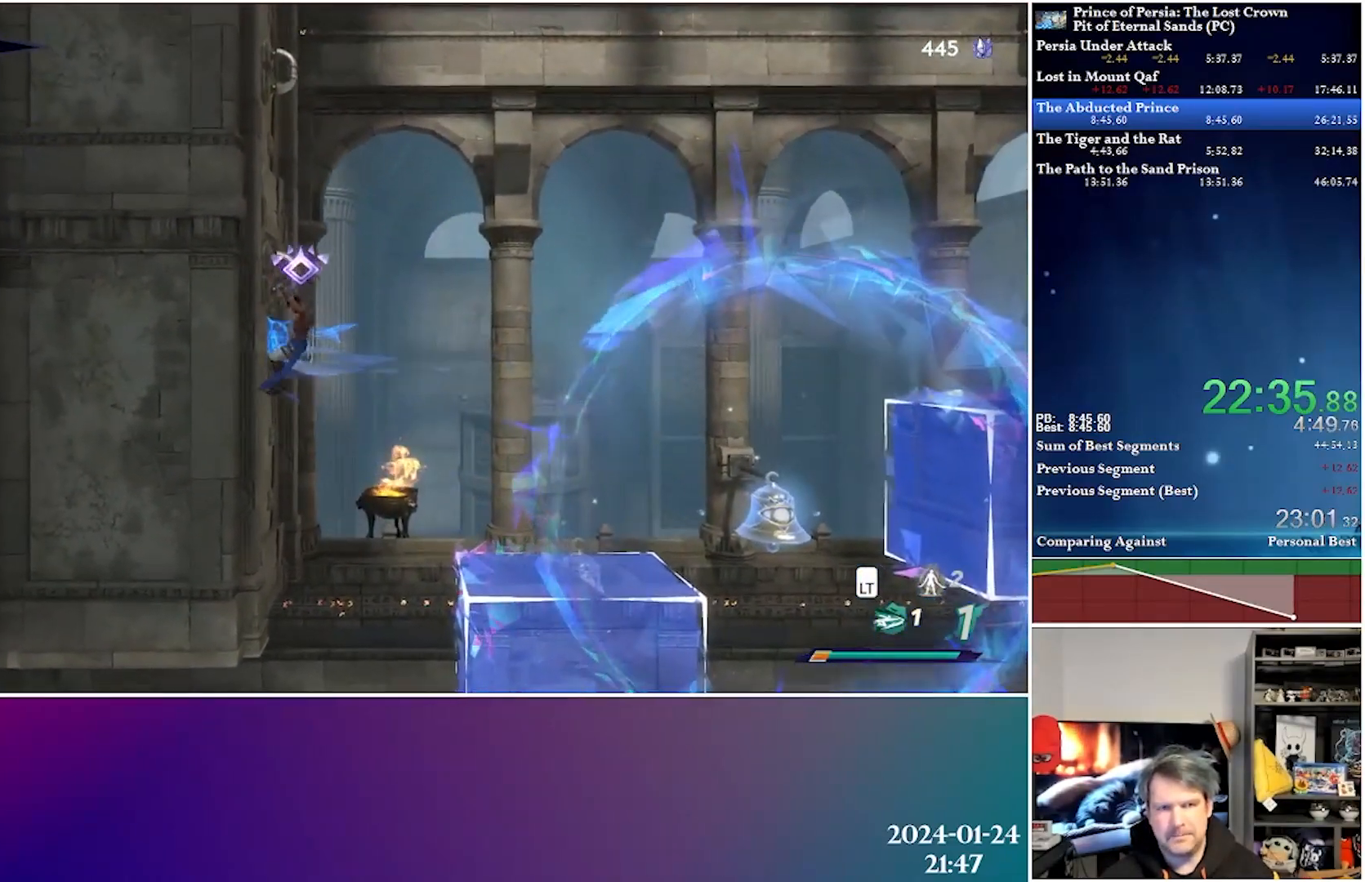
{"buttons": ["A", "DPAD_UP", "DPAD_LEFT"], "left_stick": "center", "right_stick": "center", "events": [[17, "A", "down"], [333, "A", "up"], [483, "A", "down"]]}
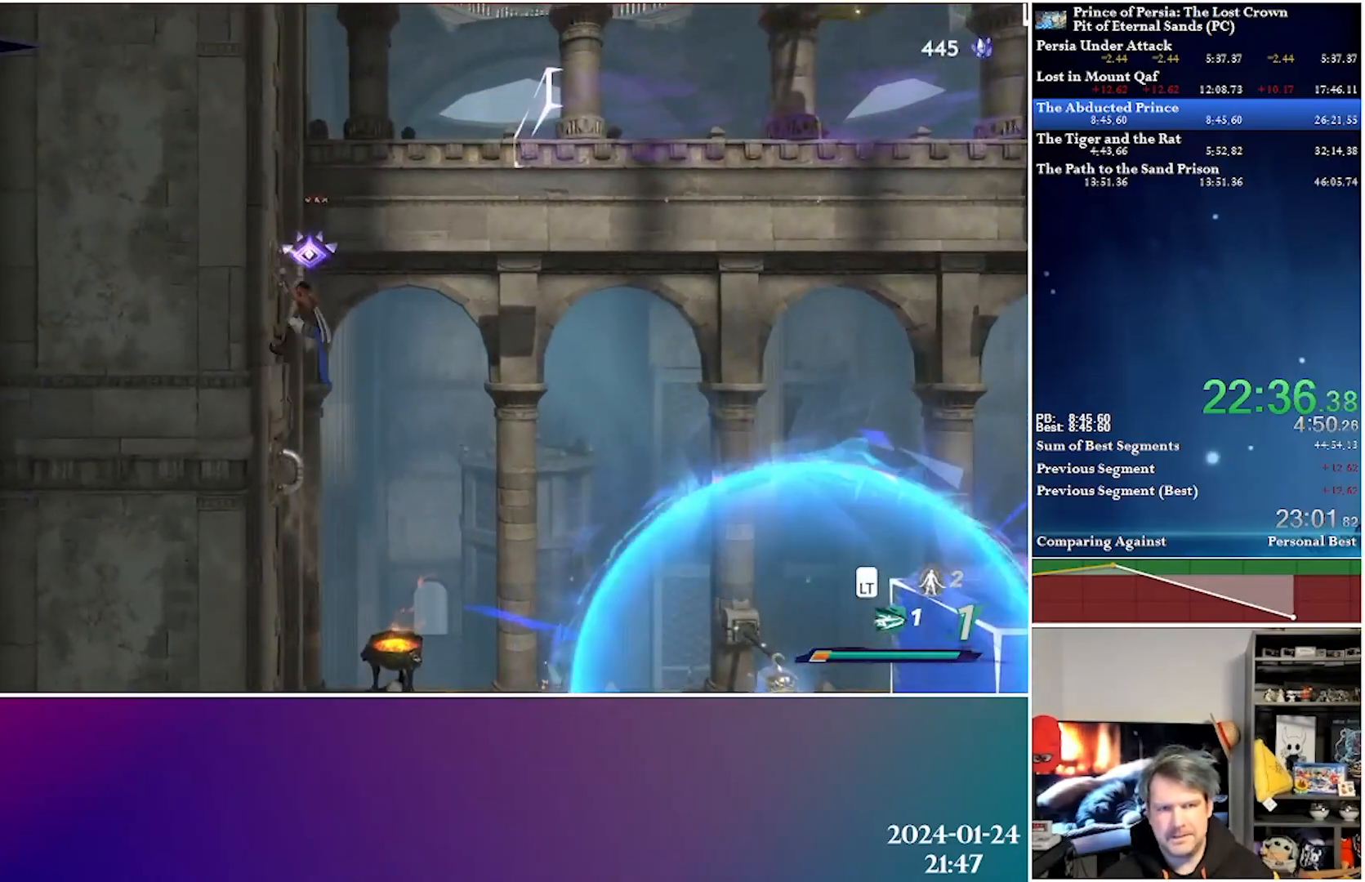
{"buttons": ["A"], "left_stick": "center", "right_stick": "center", "events": [[333, "A", "up"], [350, "DPAD_UP", "up"], [467, "DPAD_LEFT", "up"], [483, "A", "down"]]}
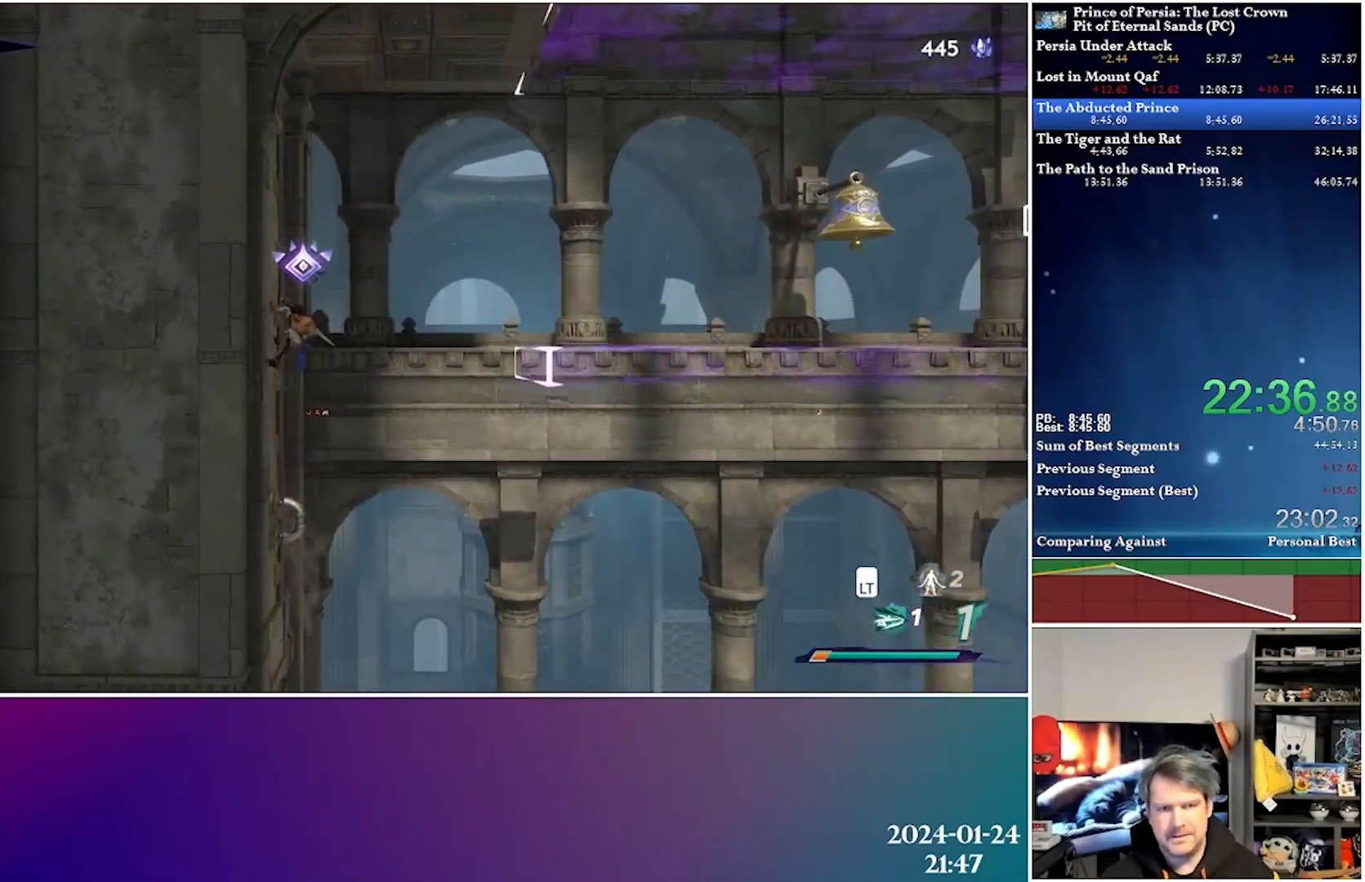
{"buttons": ["DPAD_RIGHT"], "left_stick": "center", "right_stick": "center", "events": [[50, "DPAD_RIGHT", "down"], [233, "A", "up"], [250, "R2", "down"], [417, "R2", "up"]]}
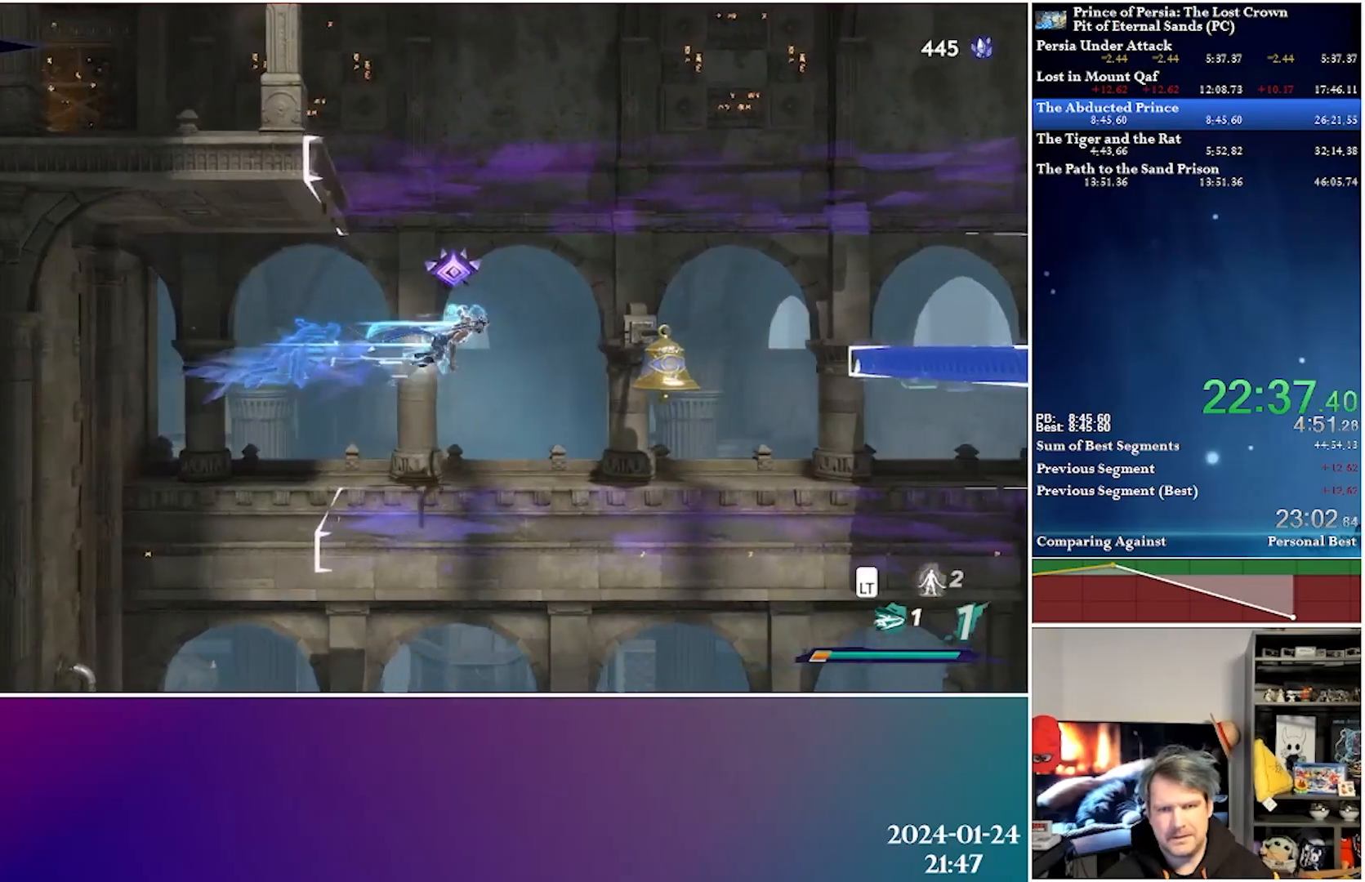
{"buttons": ["X", "DPAD_UP", "DPAD_RIGHT"], "left_stick": "center", "right_stick": "center", "events": [[267, "DPAD_UP", "down"], [333, "X", "down"]]}